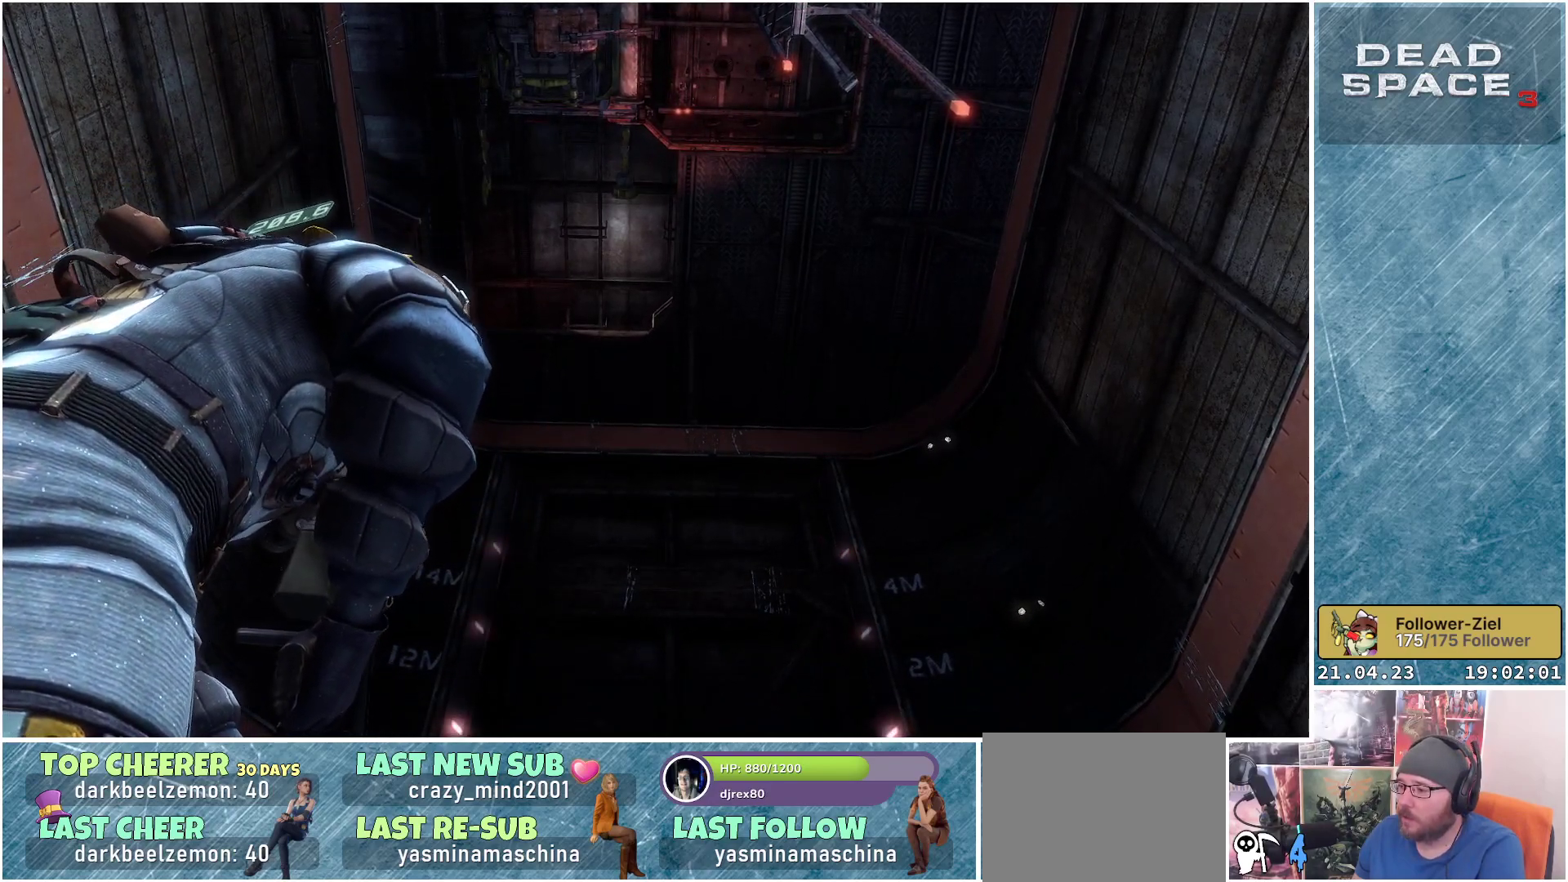
Gameplay with a controller (Xbox layout); each line is a JSON object with the inputs held at the frame after it. "events" lists button and stick changes between this image and that frame as [ms after this image, input, new state], when the widget could be followed in between.
{"buttons": [], "left_stick": "center", "right_stick": "center", "events": [[200, "L3", "down"], [350, "L3", "up"]]}
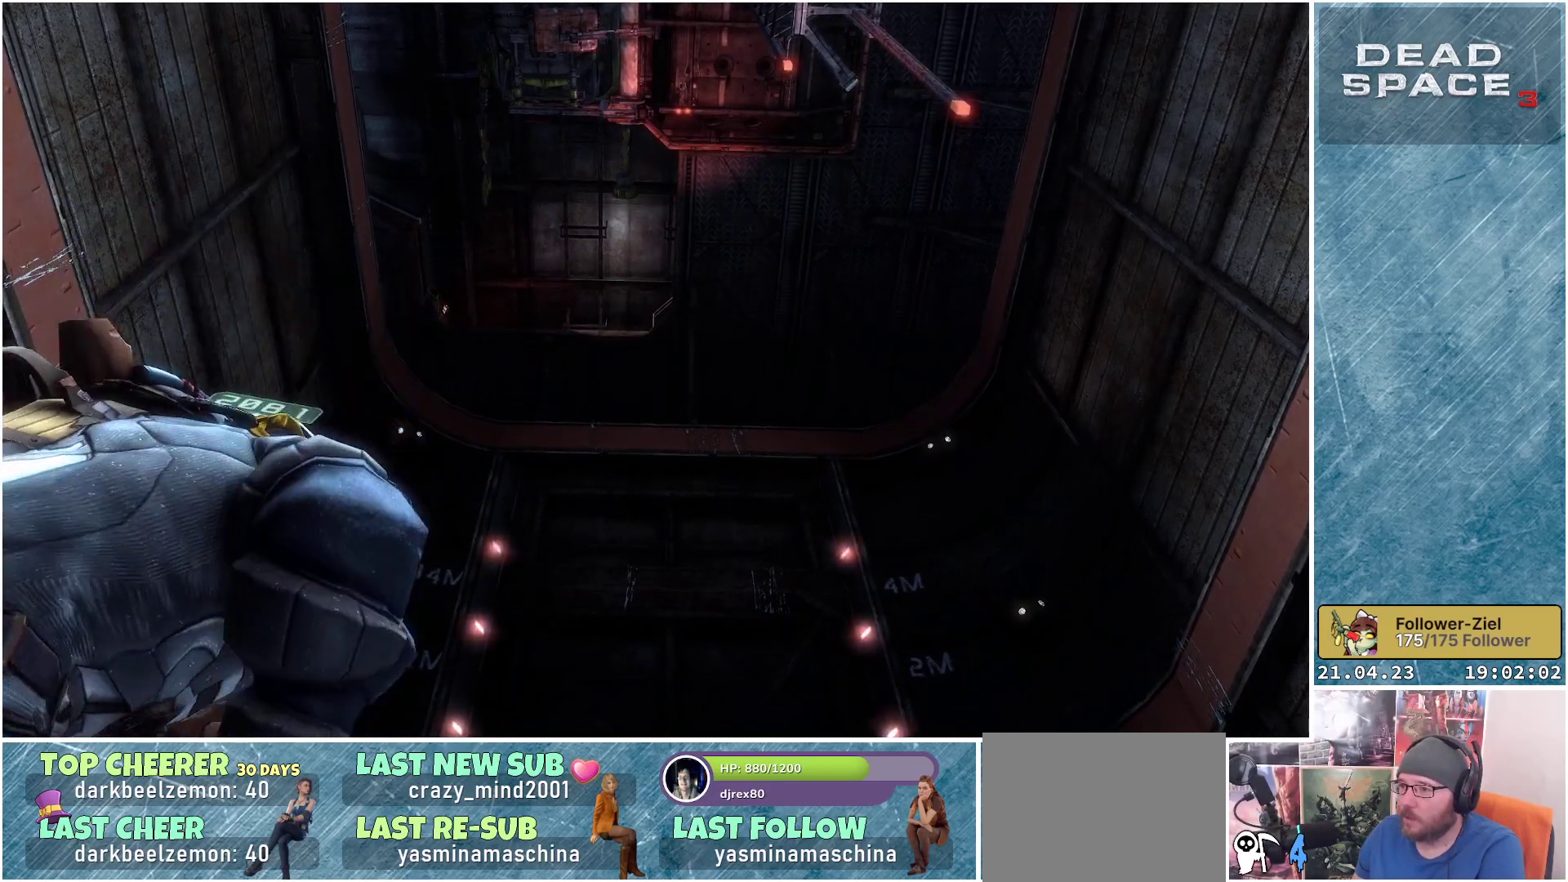
{"buttons": [], "left_stick": "center", "right_stick": "up", "events": [[183, "right_stick", "up"]]}
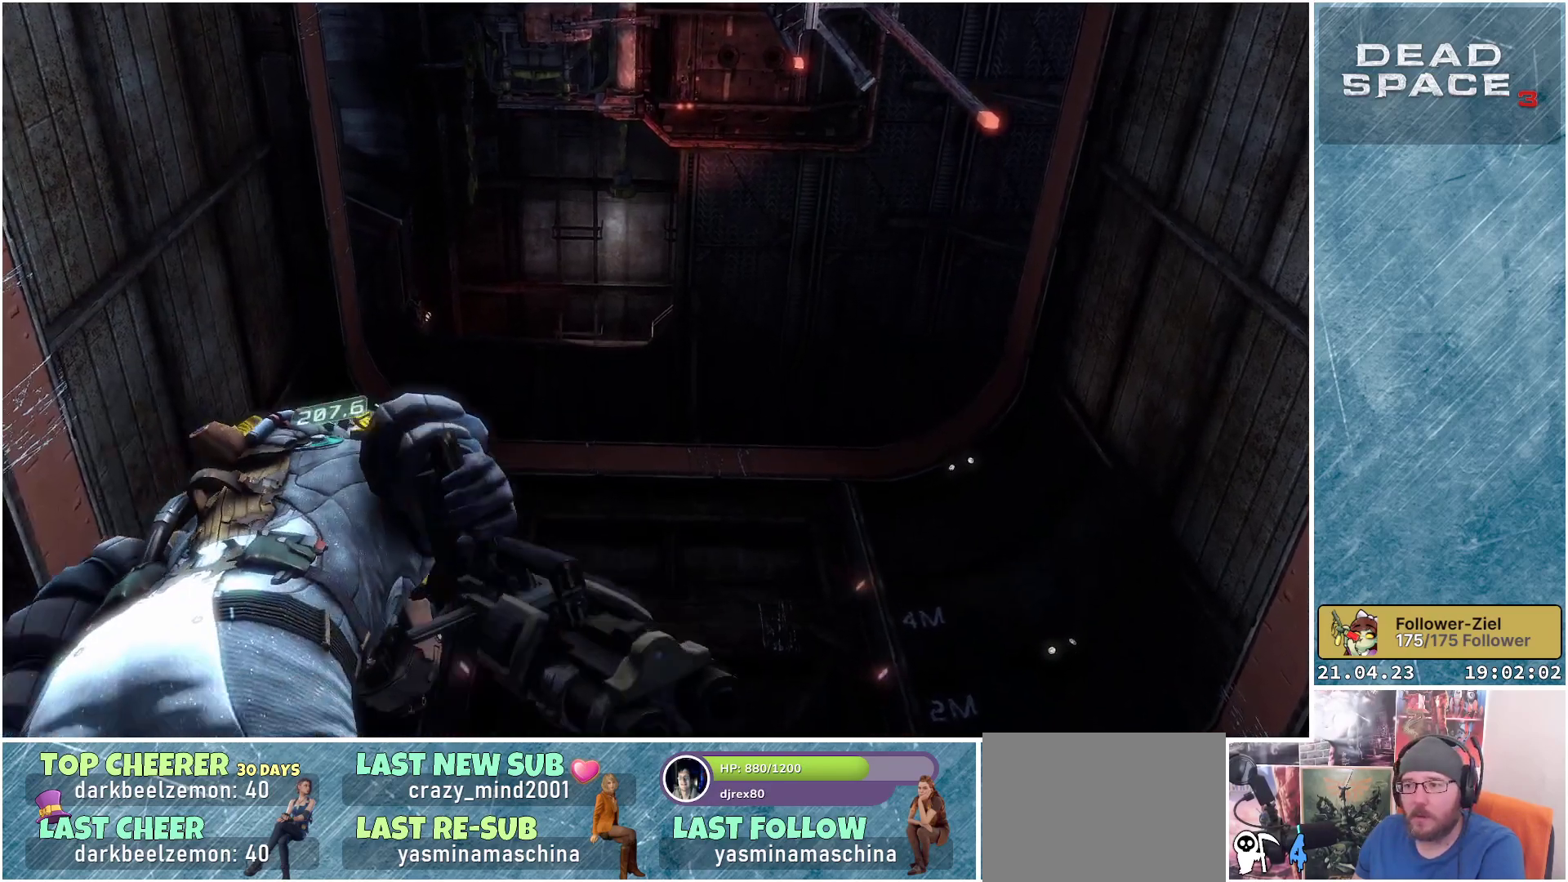
{"buttons": [], "left_stick": "center", "right_stick": "up", "events": []}
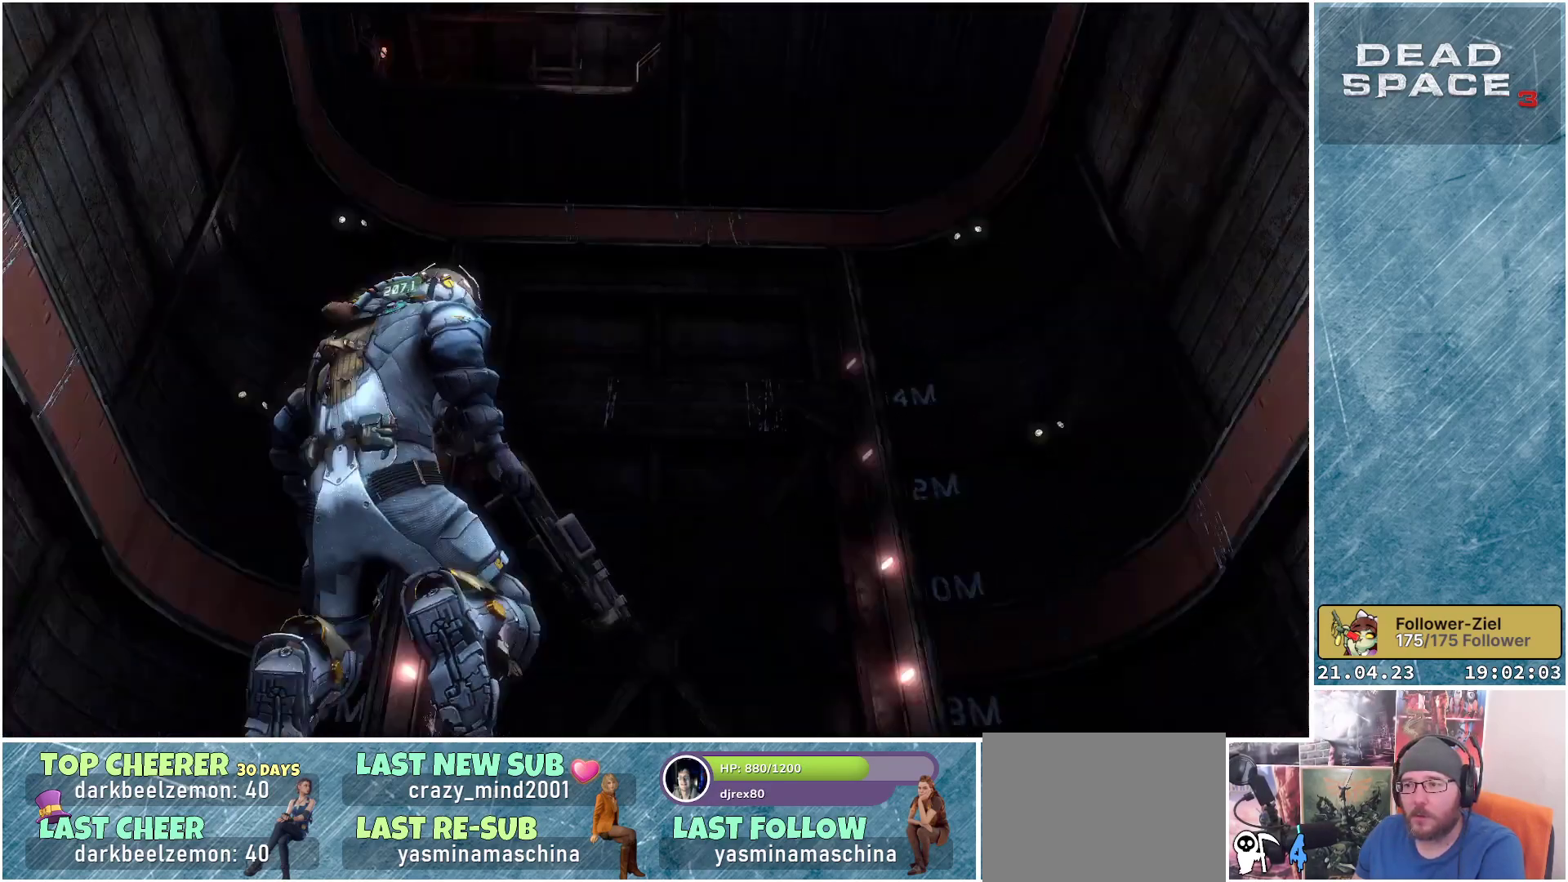
{"buttons": [], "left_stick": "center", "right_stick": "center", "events": [[483, "right_stick", "center"]]}
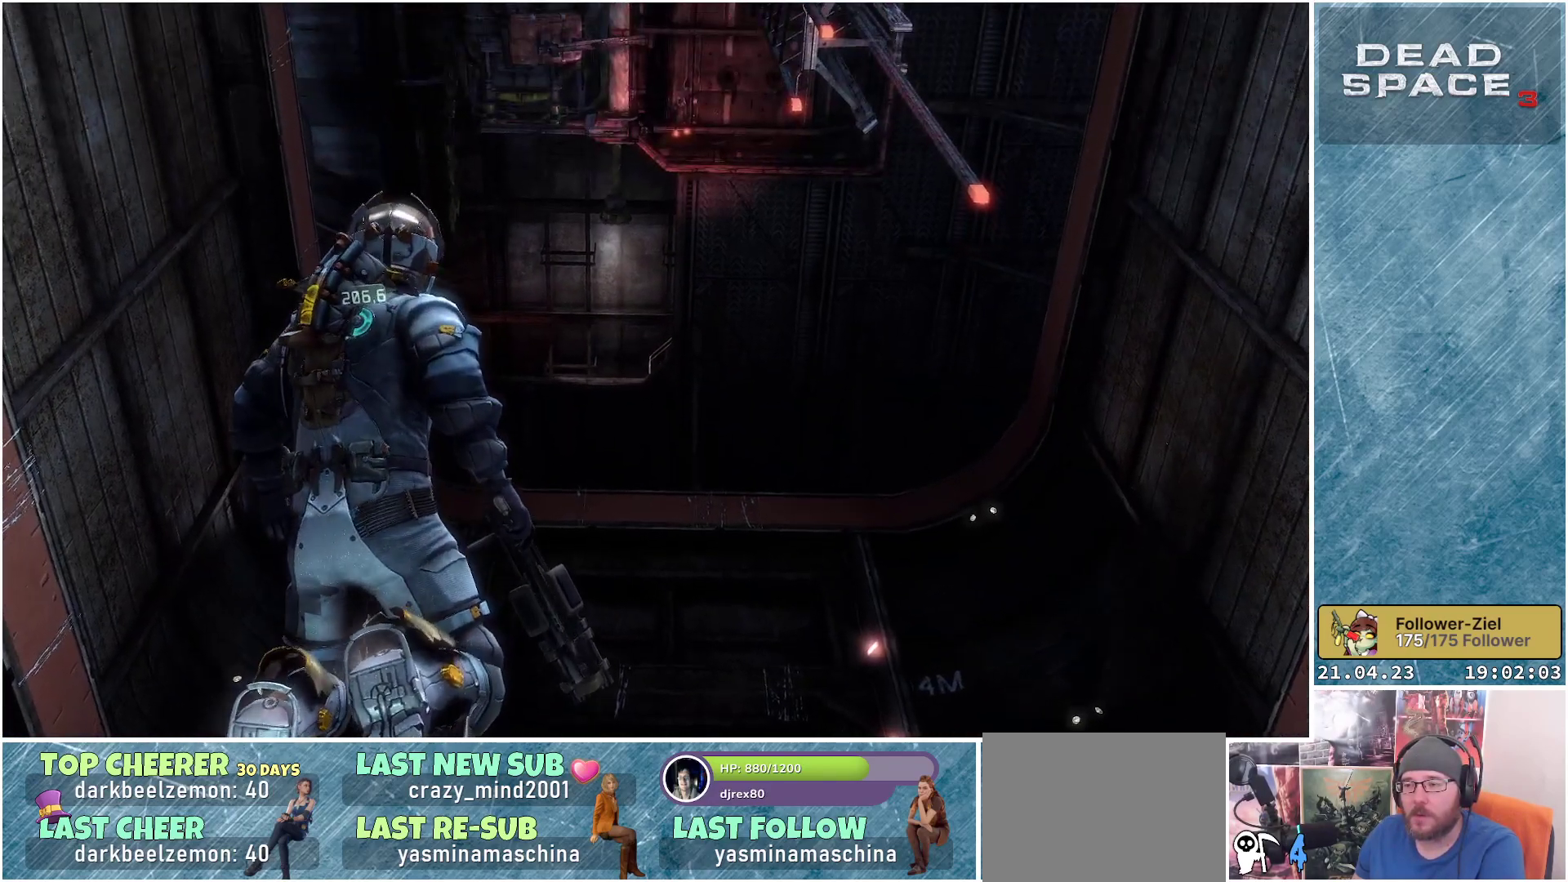
{"buttons": ["L1"], "left_stick": "center", "right_stick": "center", "events": [[300, "L1", "down"]]}
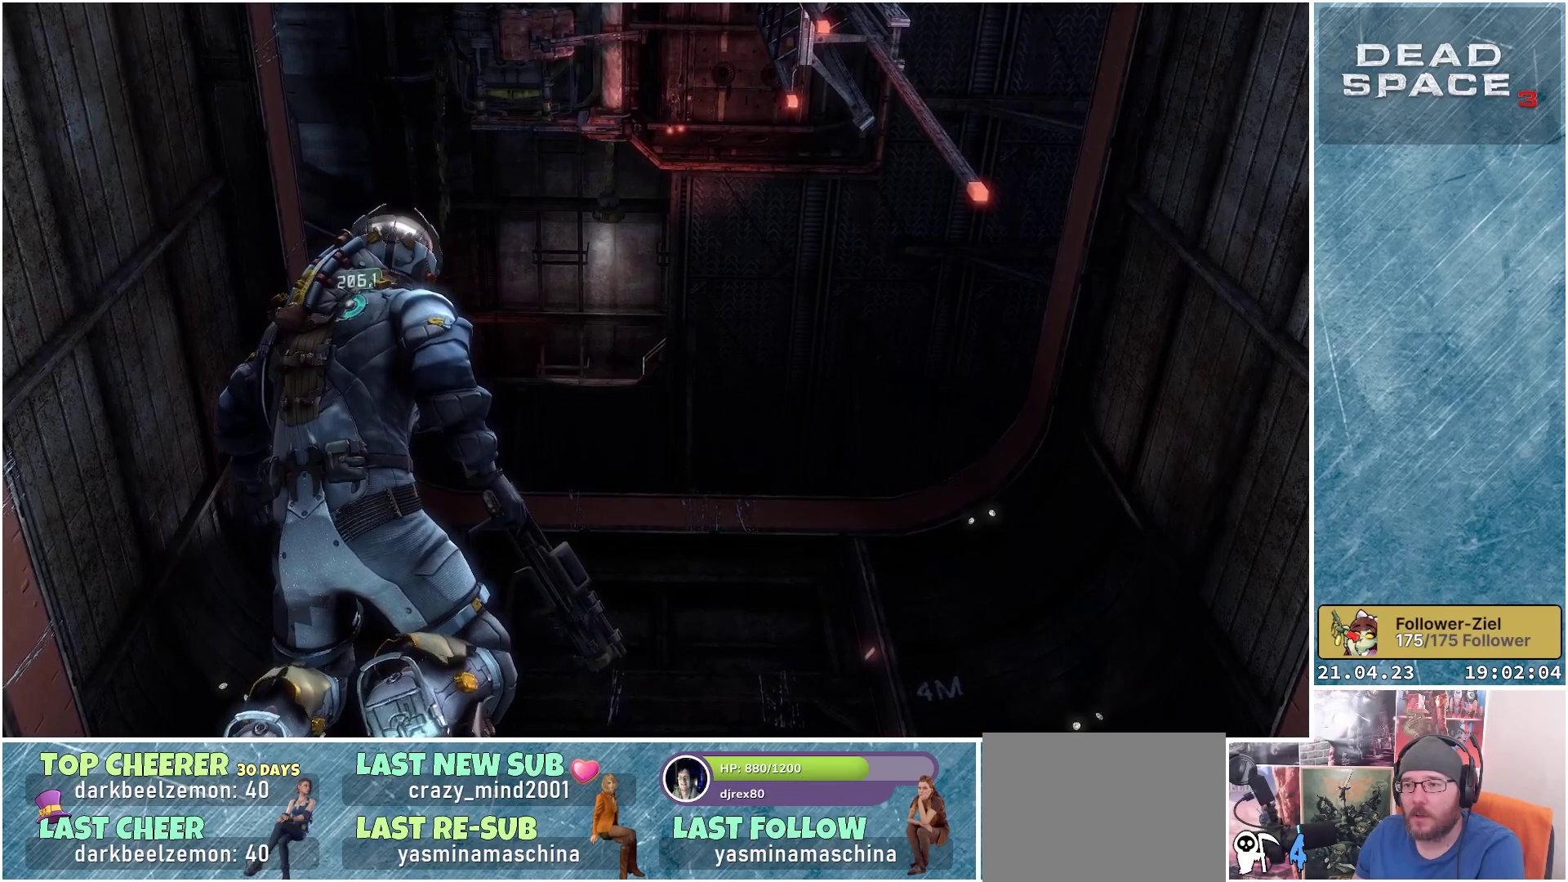
{"buttons": ["L1"], "left_stick": "center", "right_stick": "center", "events": []}
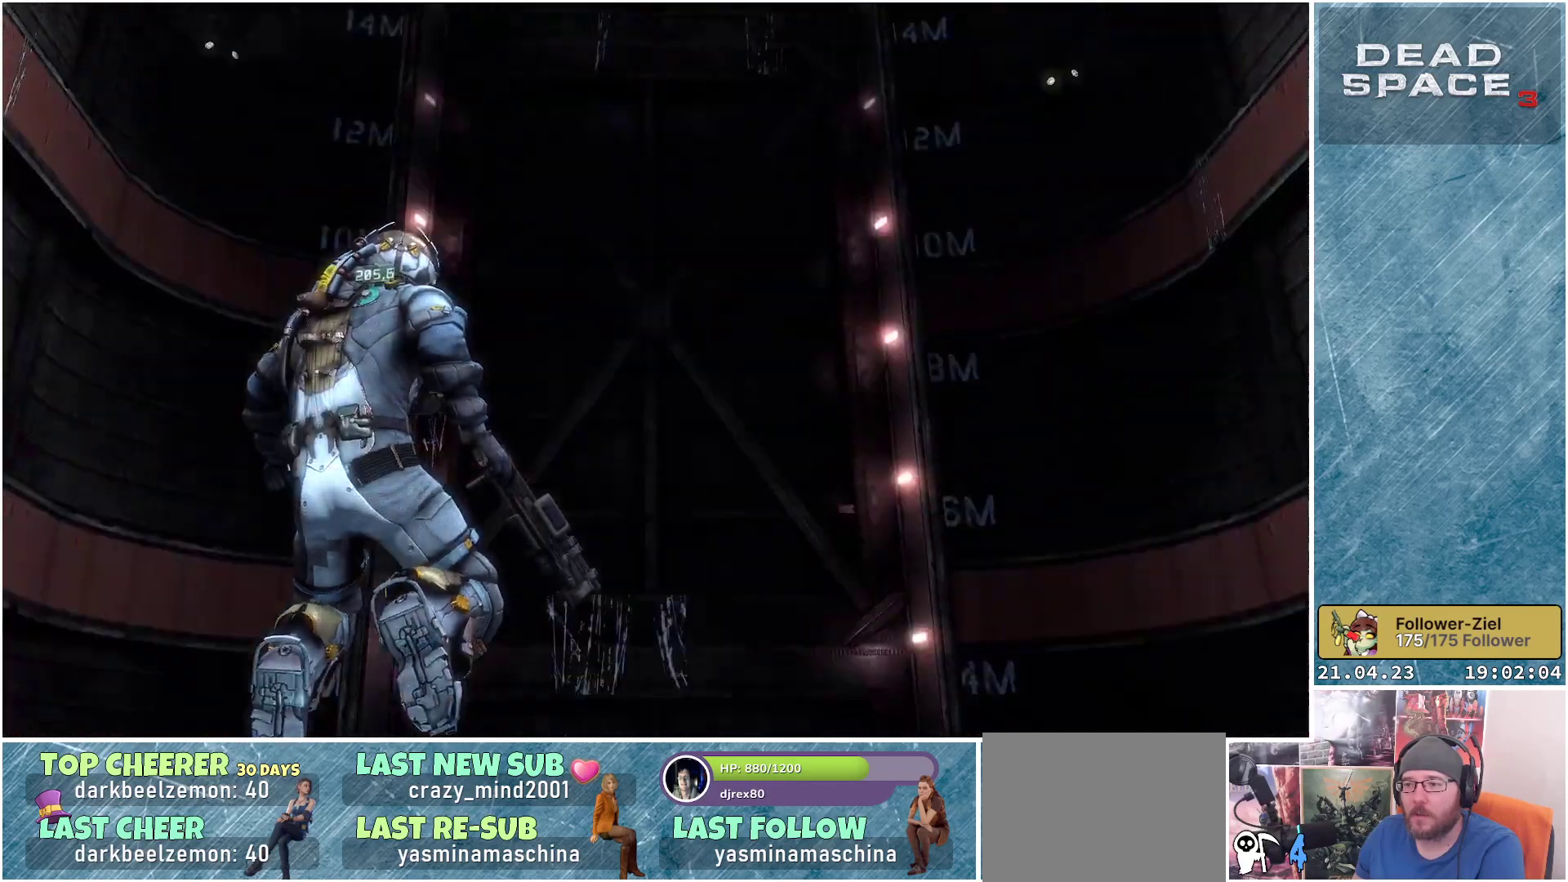
{"buttons": ["L1"], "left_stick": "center", "right_stick": "up", "events": [[283, "right_stick", "up"]]}
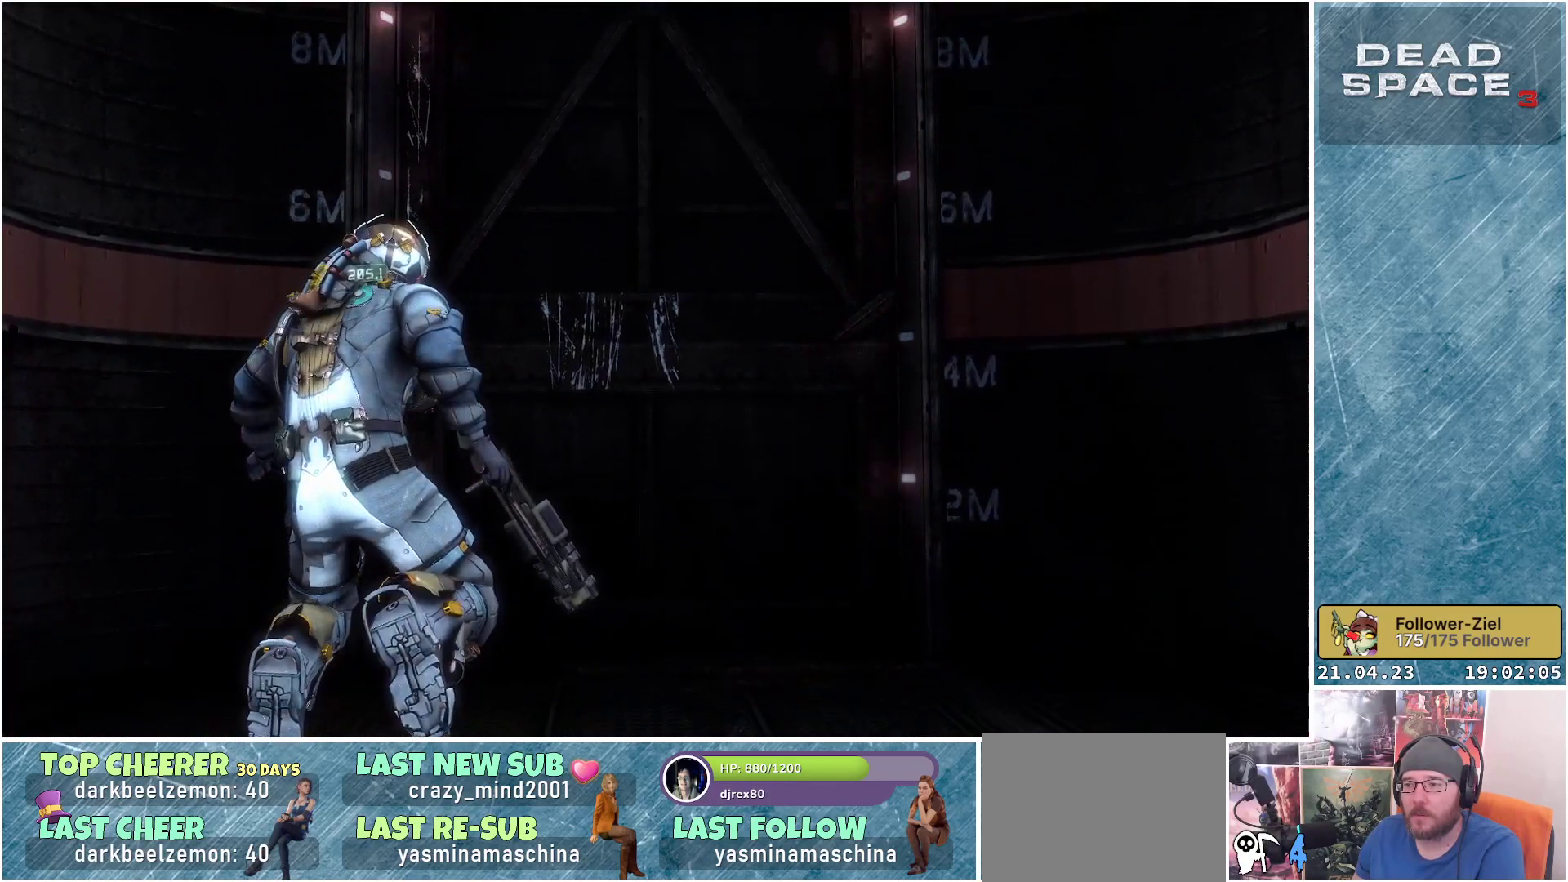
{"buttons": ["L1"], "left_stick": "center", "right_stick": "up", "events": []}
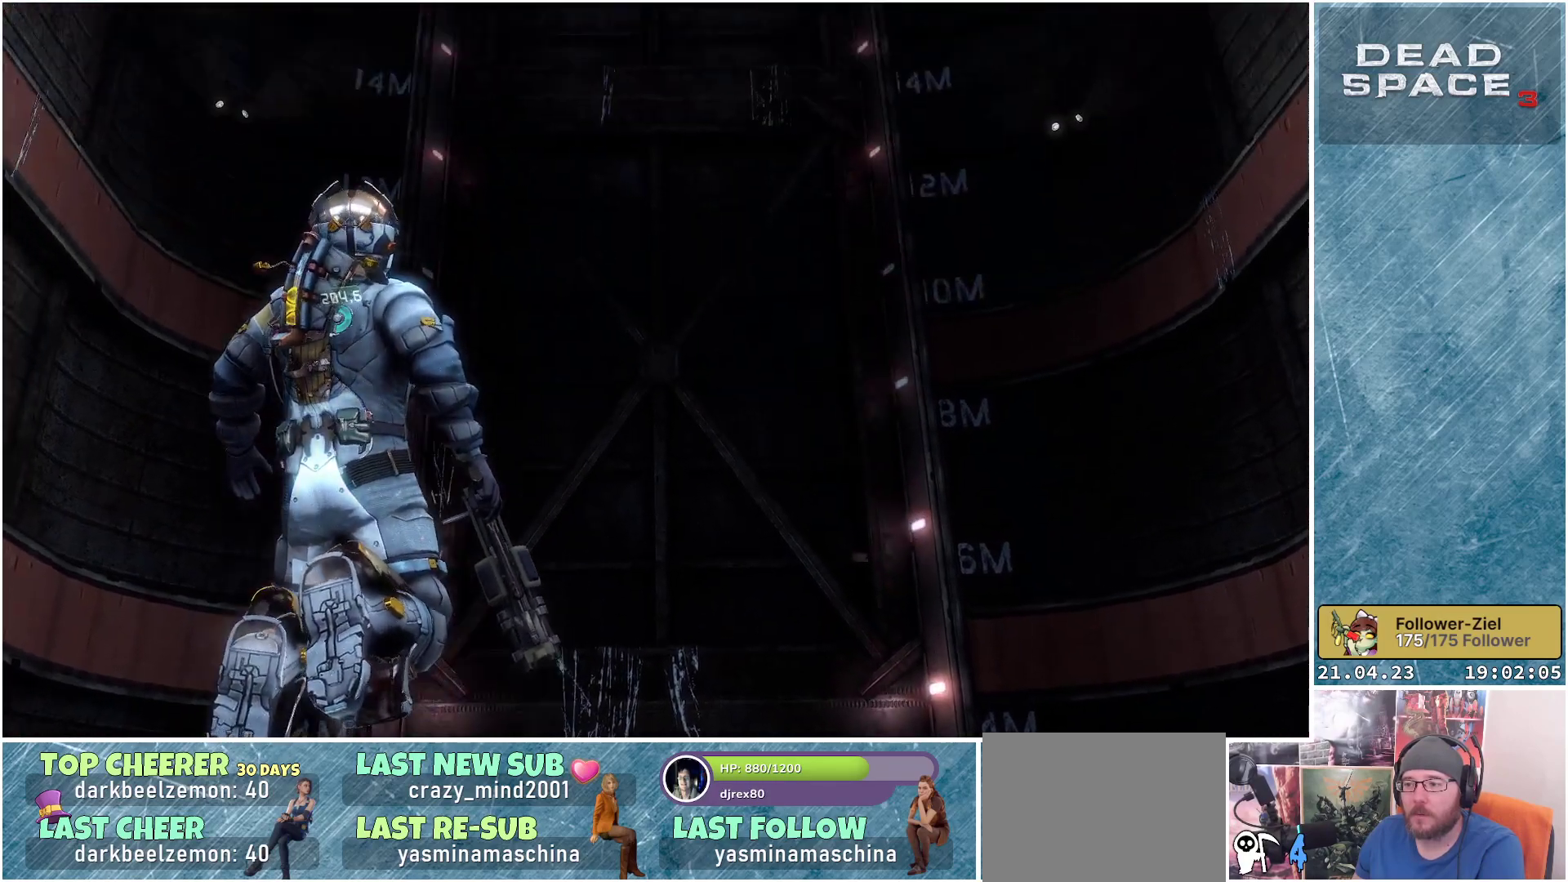
{"buttons": ["L1"], "left_stick": "up", "right_stick": "up", "events": [[400, "right_stick", "center"], [417, "left_stick", "up"], [500, "right_stick", "up"]]}
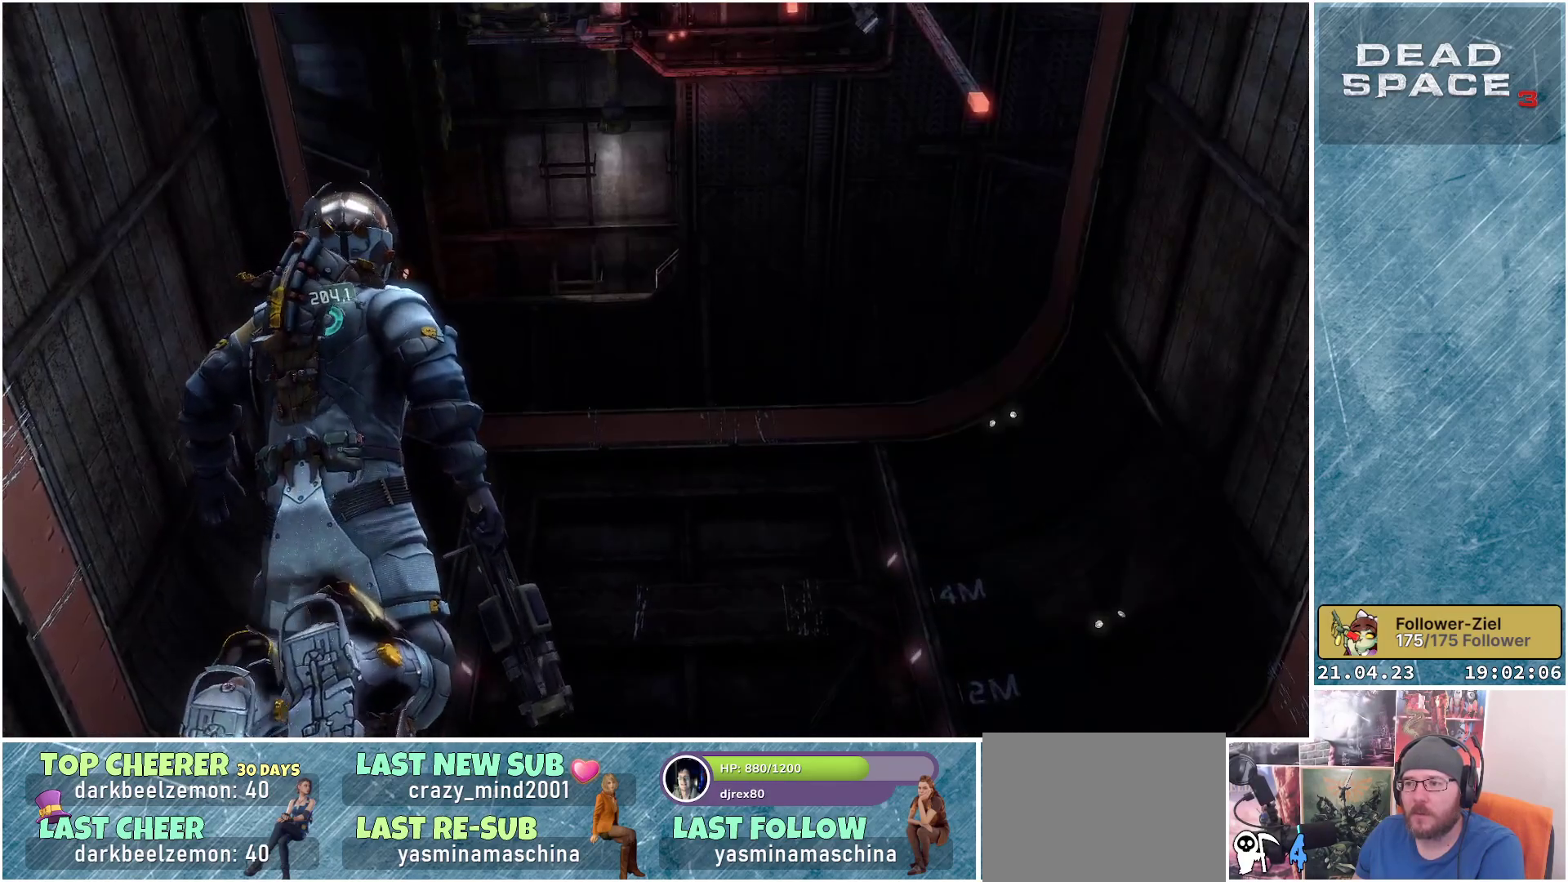
{"buttons": ["L1"], "left_stick": "up", "right_stick": "up", "events": []}
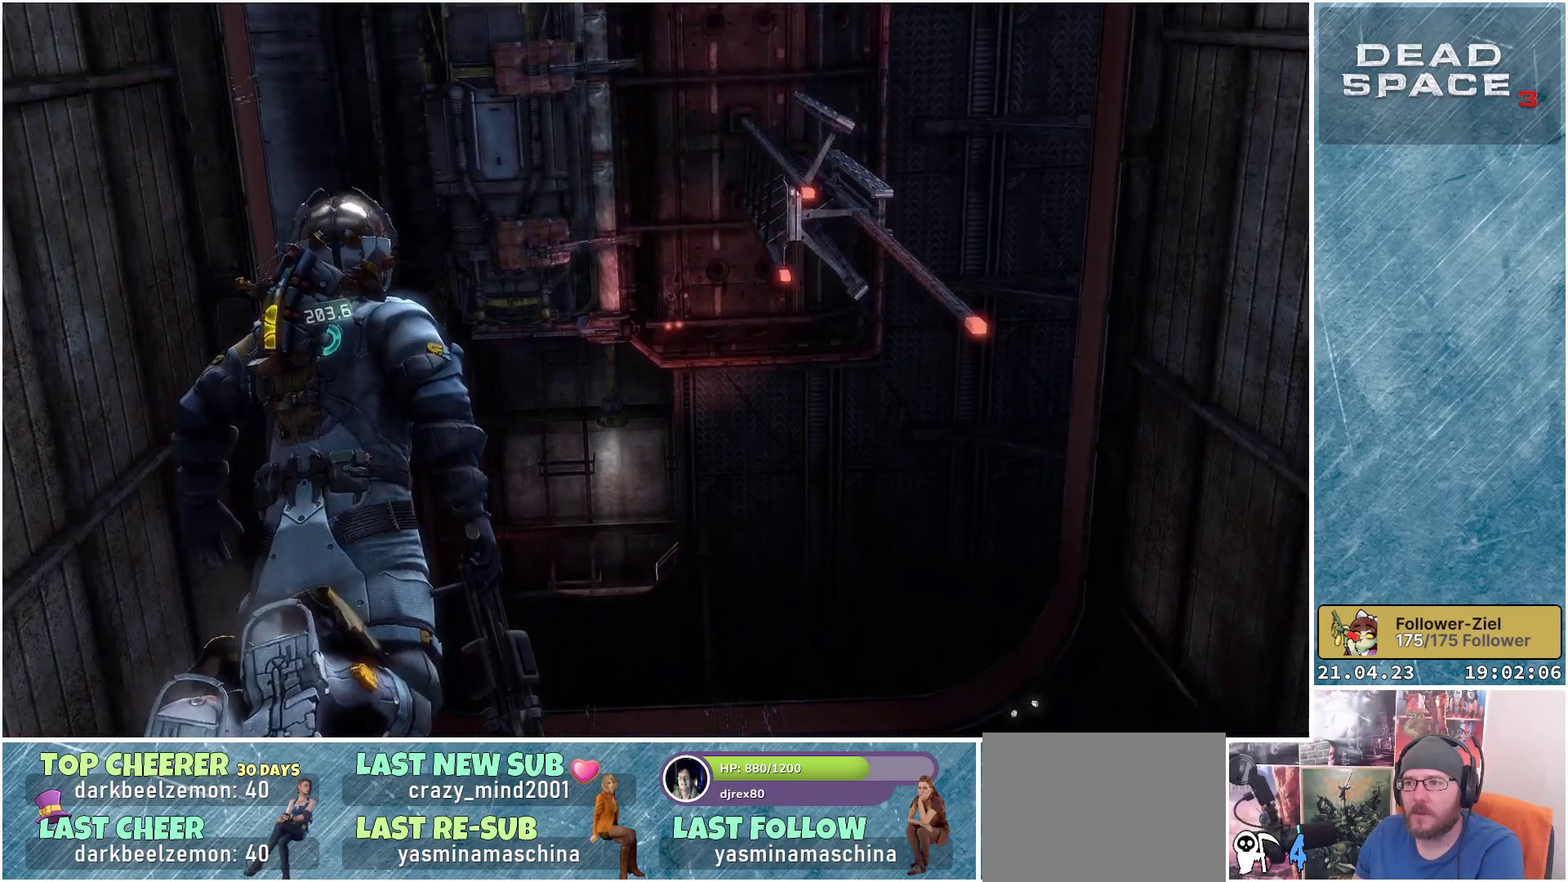
{"buttons": ["L1"], "left_stick": "up", "right_stick": "up", "events": []}
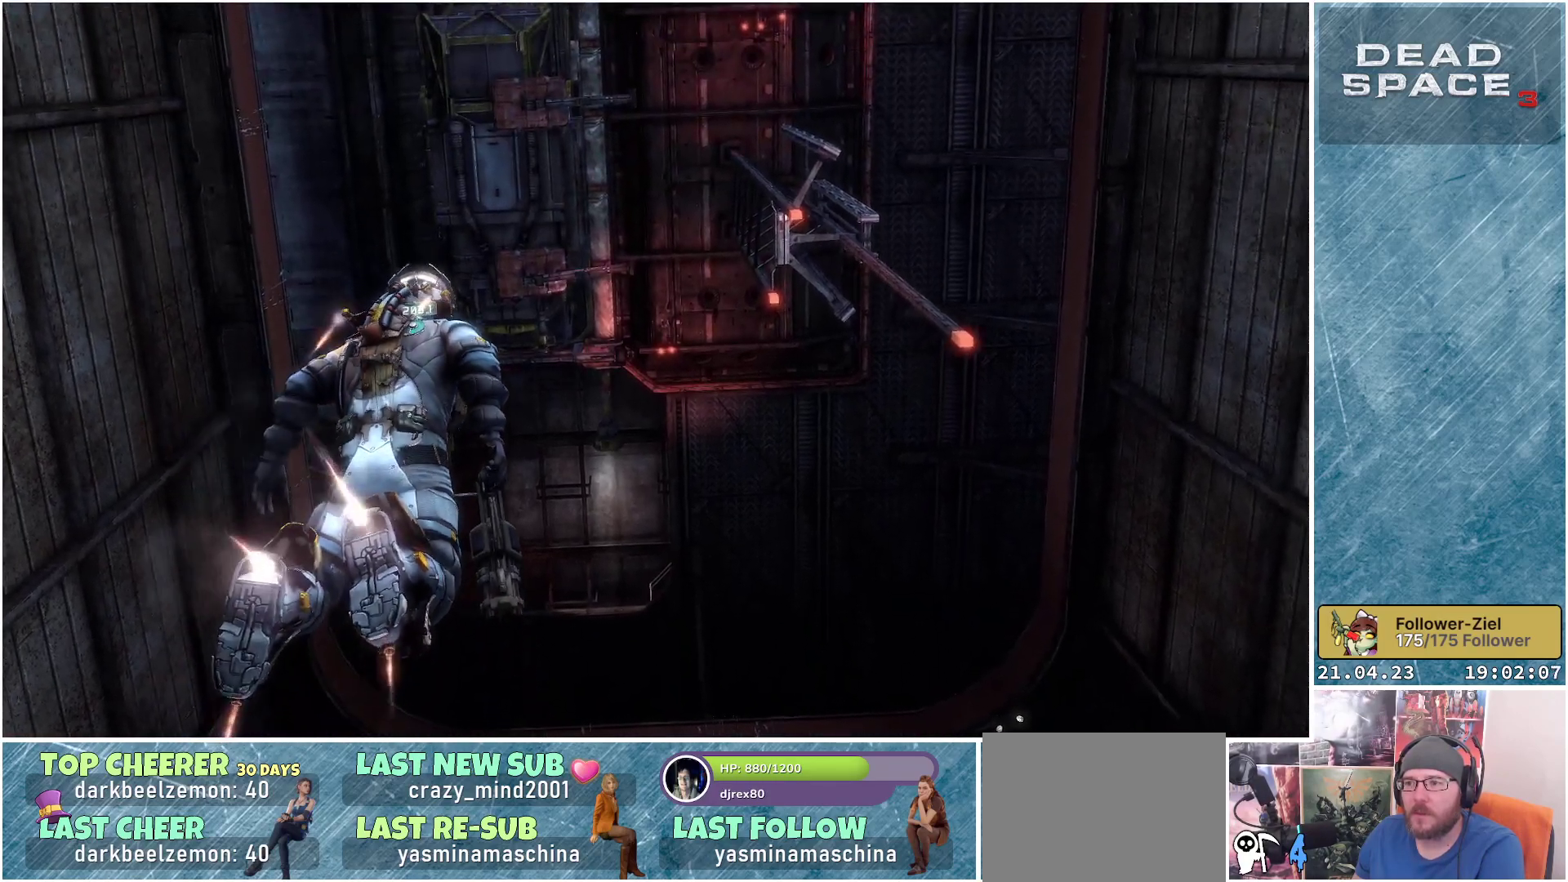
{"buttons": ["L1"], "left_stick": "up", "right_stick": "up", "events": []}
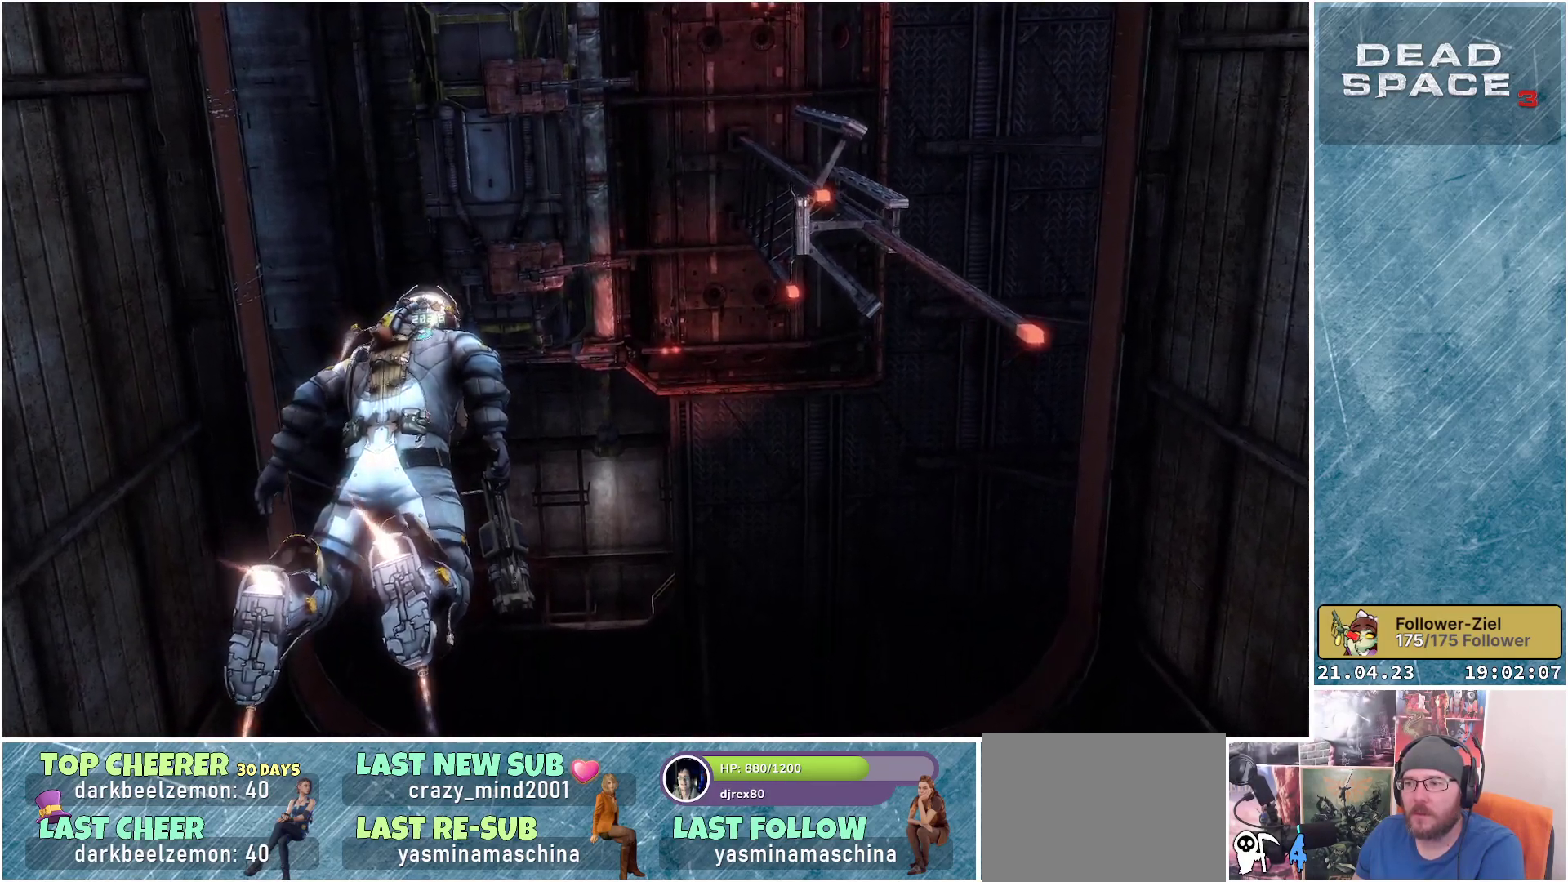
{"buttons": ["L1"], "left_stick": "up", "right_stick": "center", "events": [[167, "right_stick", "center"]]}
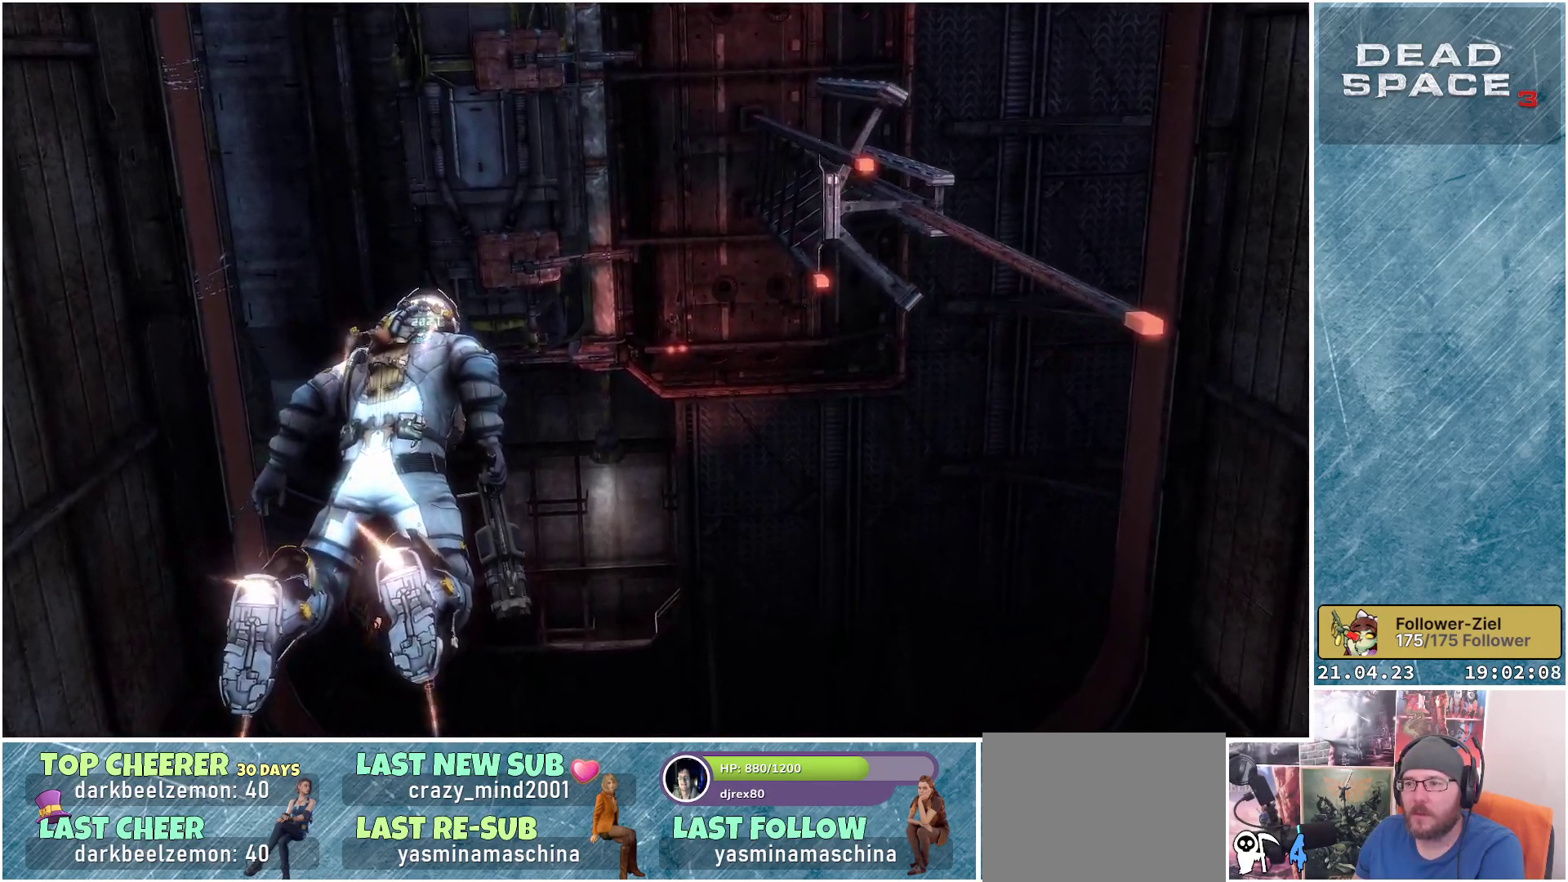
{"buttons": ["L1"], "left_stick": "up", "right_stick": "center", "events": []}
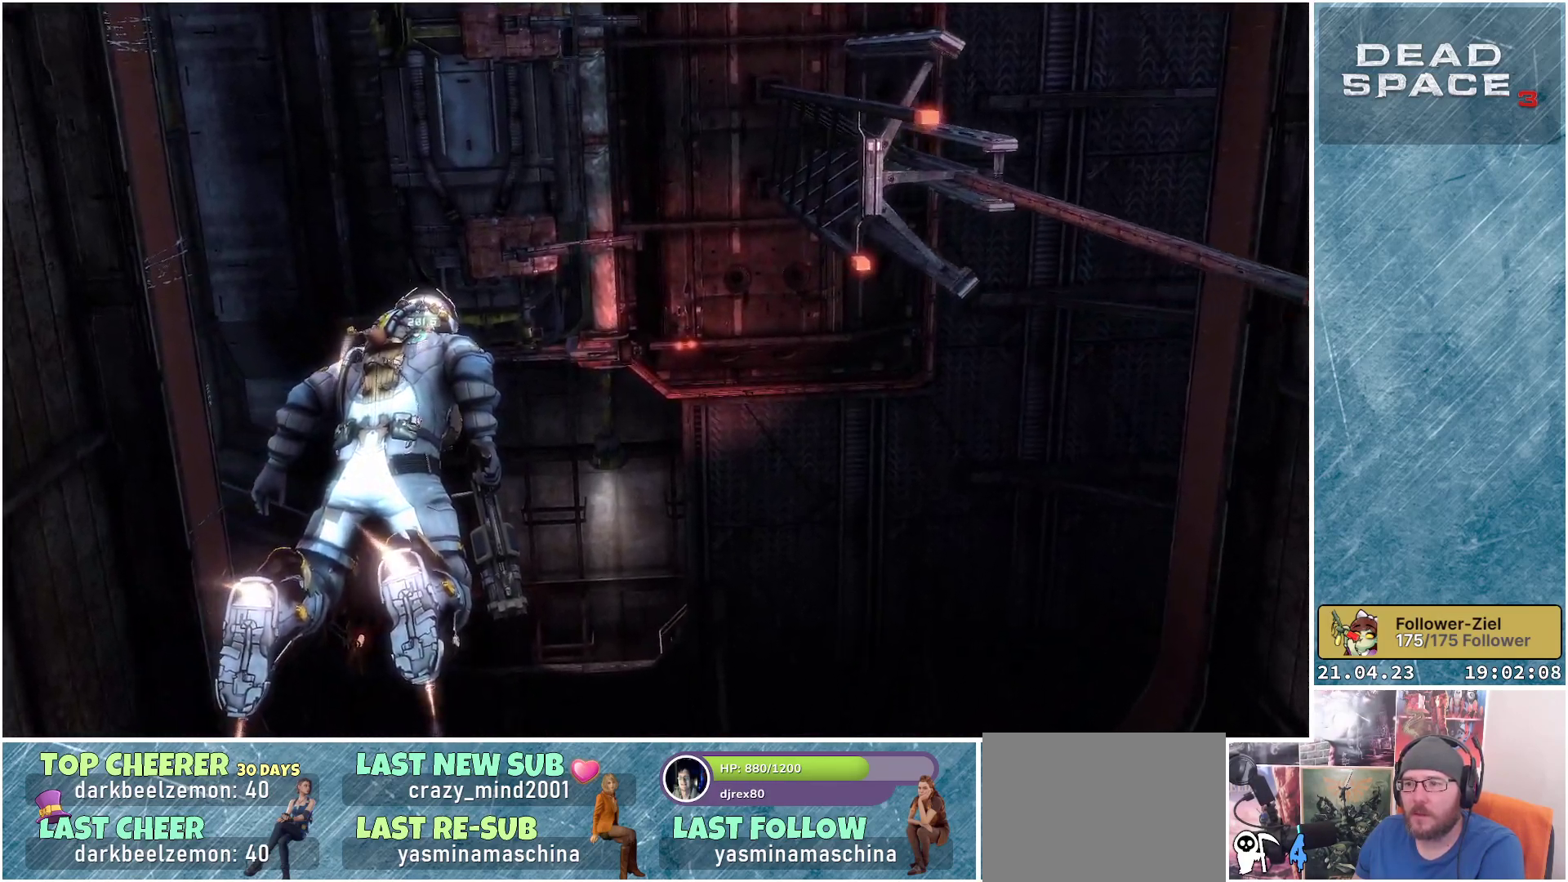
{"buttons": ["L1"], "left_stick": "up", "right_stick": "center", "events": []}
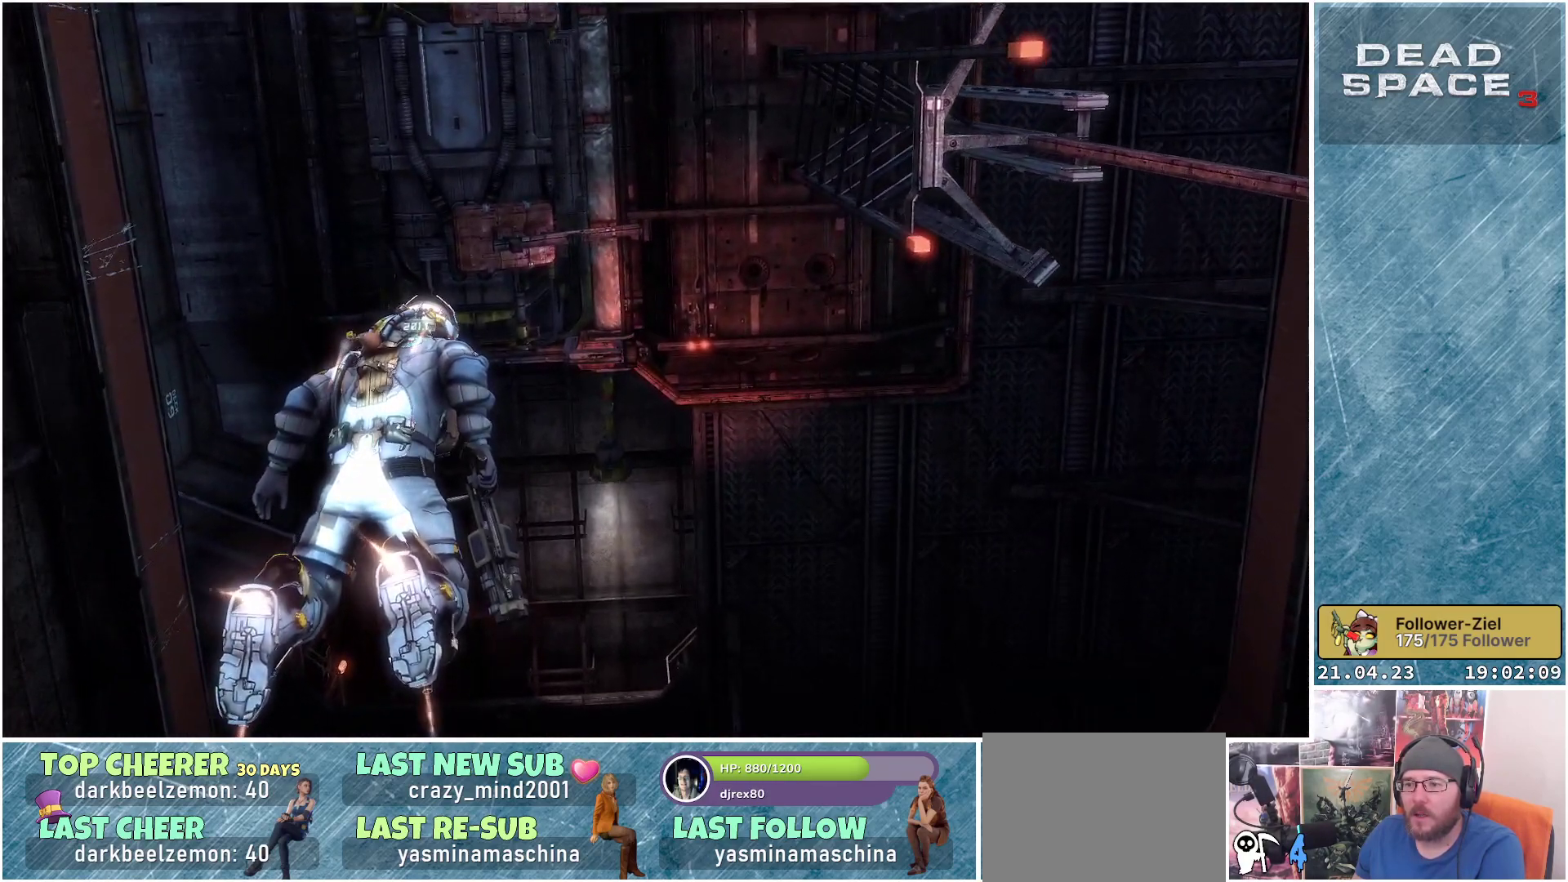
{"buttons": ["L1"], "left_stick": "up", "right_stick": "center", "events": []}
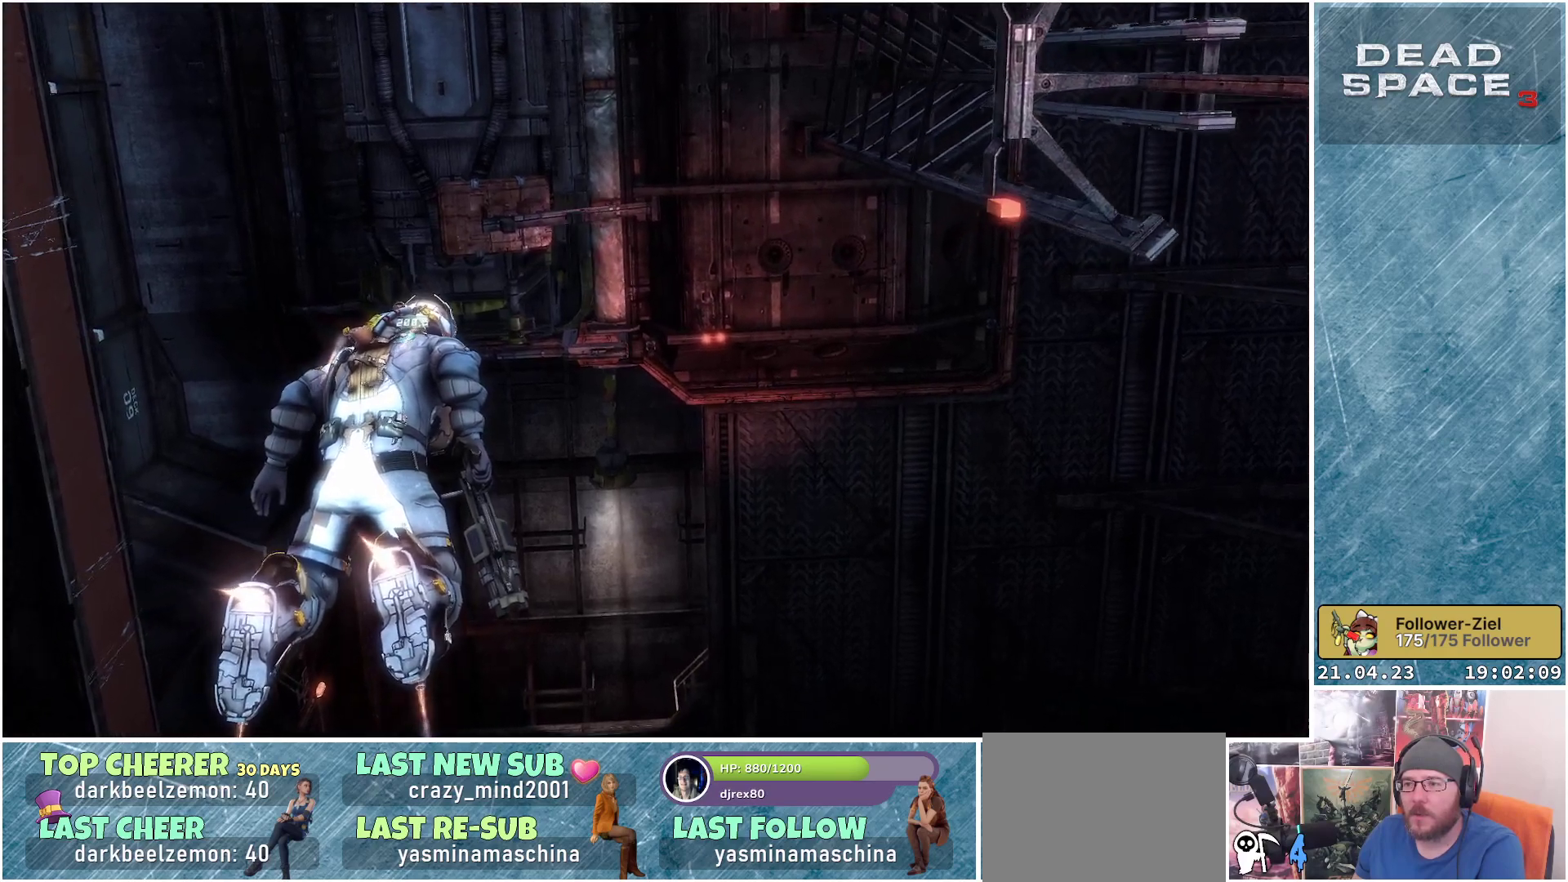
{"buttons": ["L1"], "left_stick": "up", "right_stick": "center", "events": []}
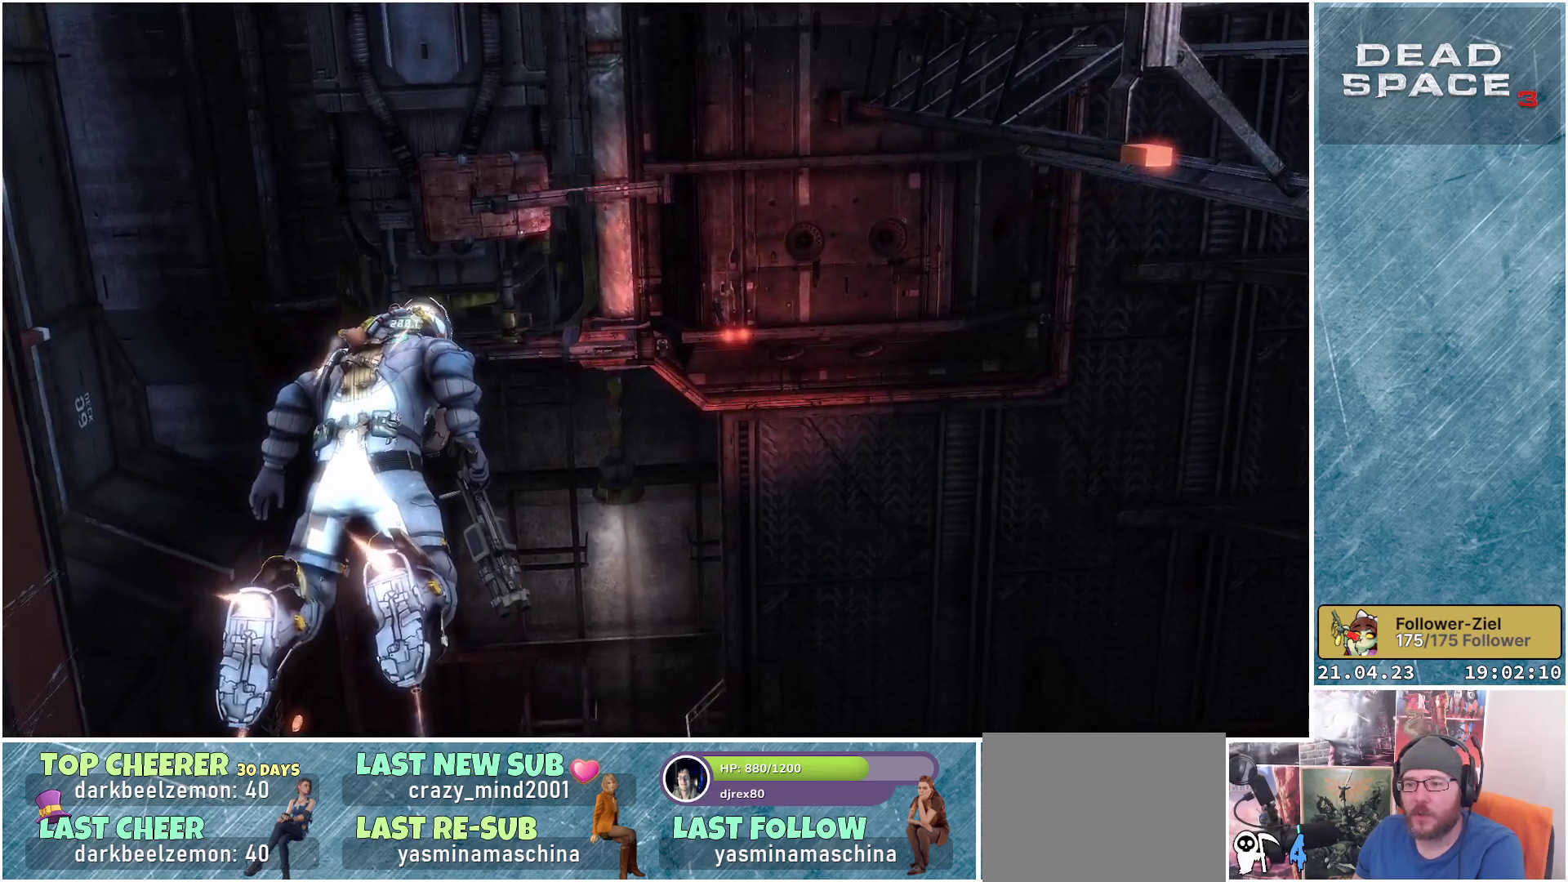
{"buttons": ["L1"], "left_stick": "up", "right_stick": "down", "events": [[133, "right_stick", "down"]]}
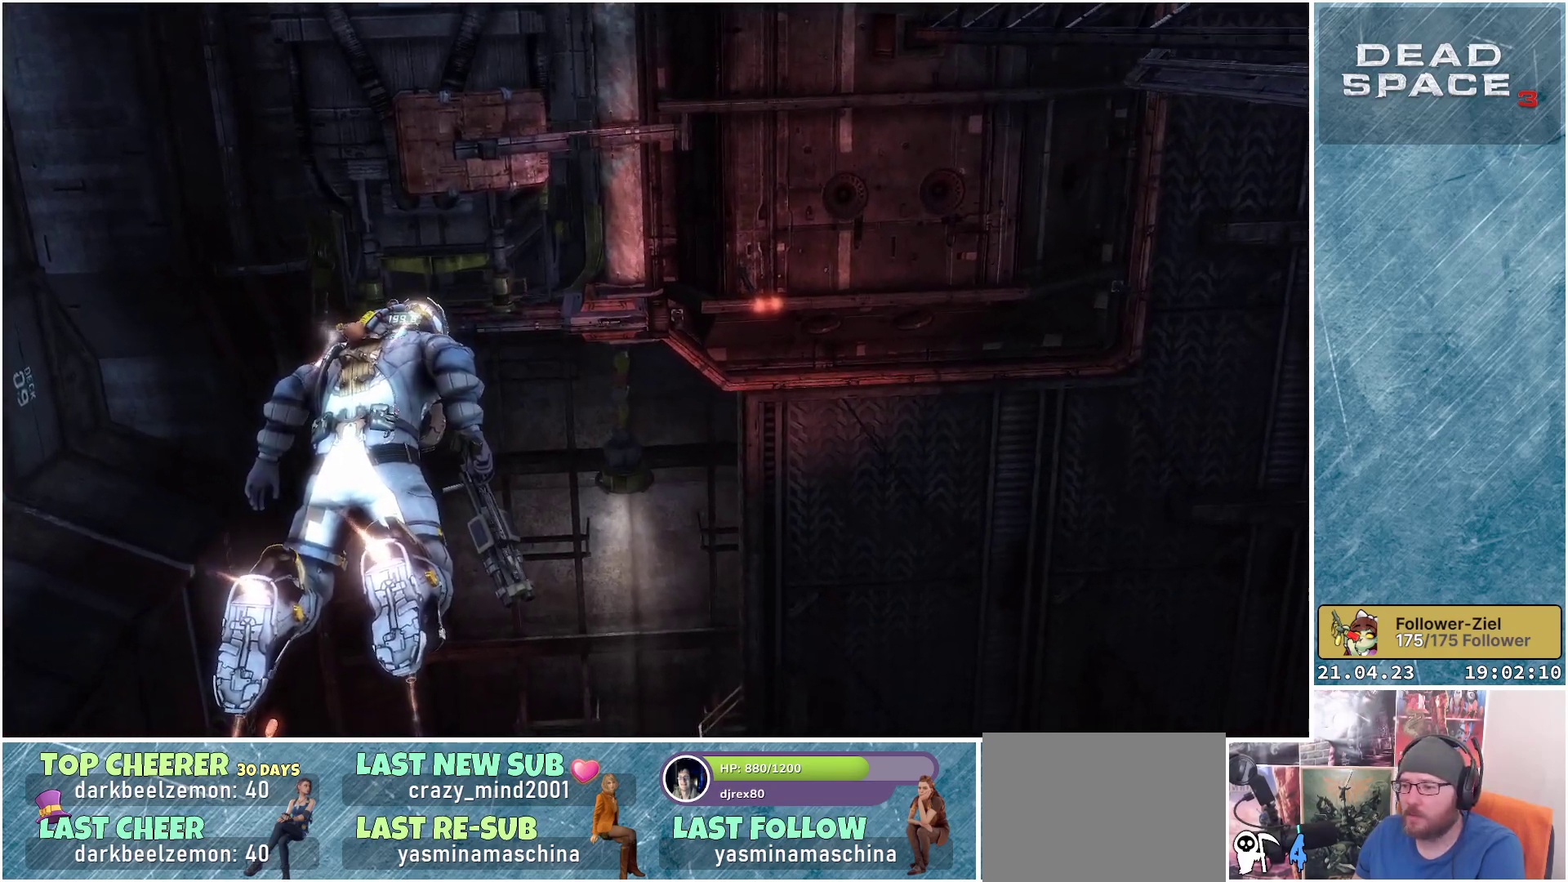
{"buttons": ["L1"], "left_stick": "up", "right_stick": "down", "events": []}
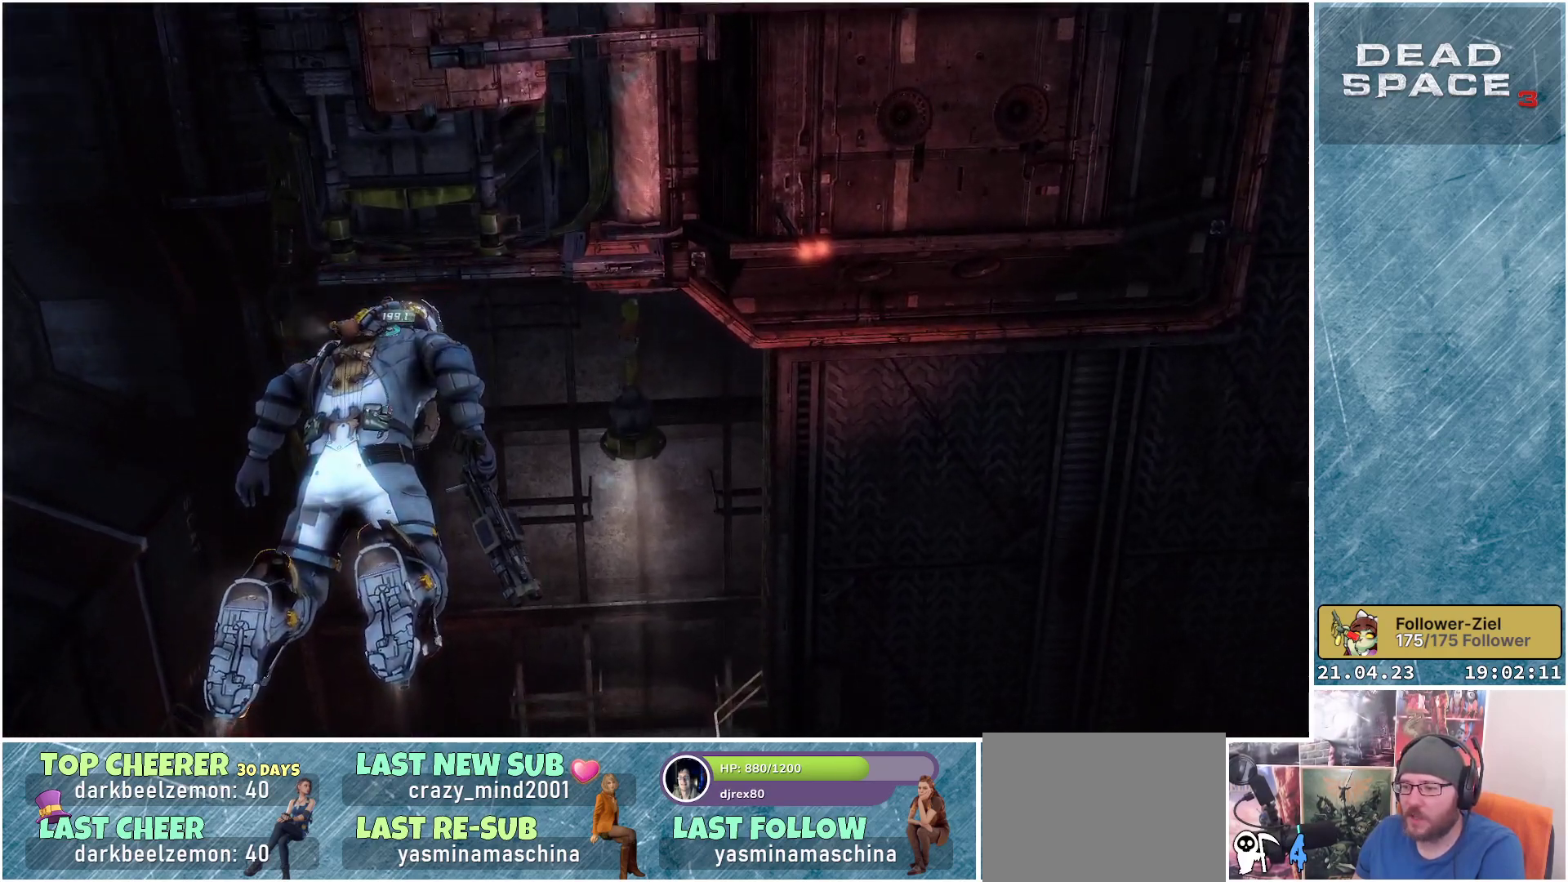
{"buttons": ["L1"], "left_stick": "up", "right_stick": "down", "events": []}
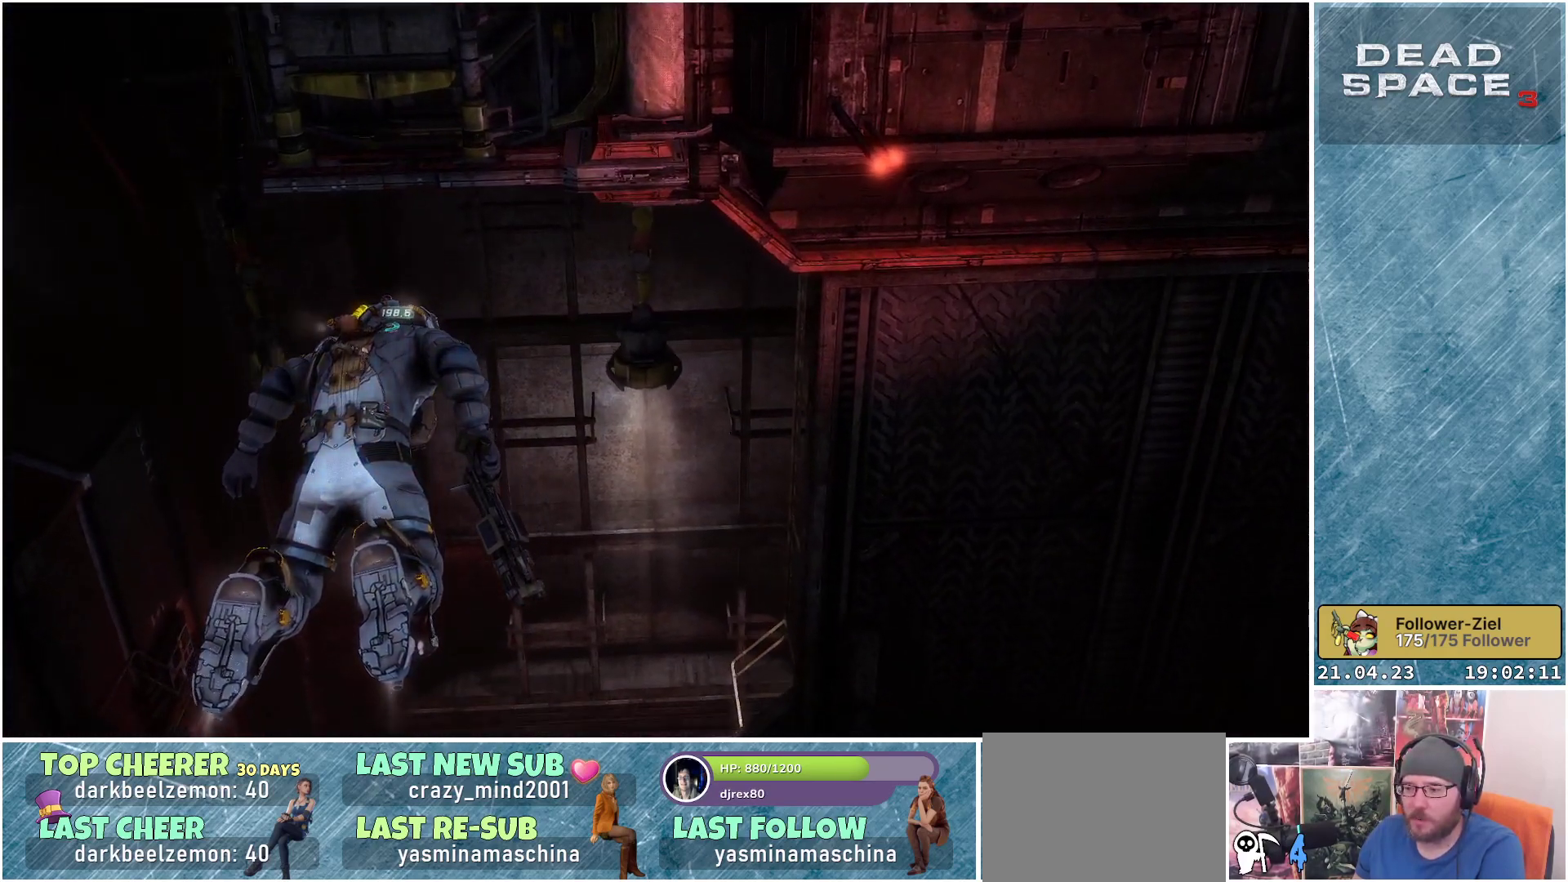
{"buttons": ["L1"], "left_stick": "up", "right_stick": "down", "events": []}
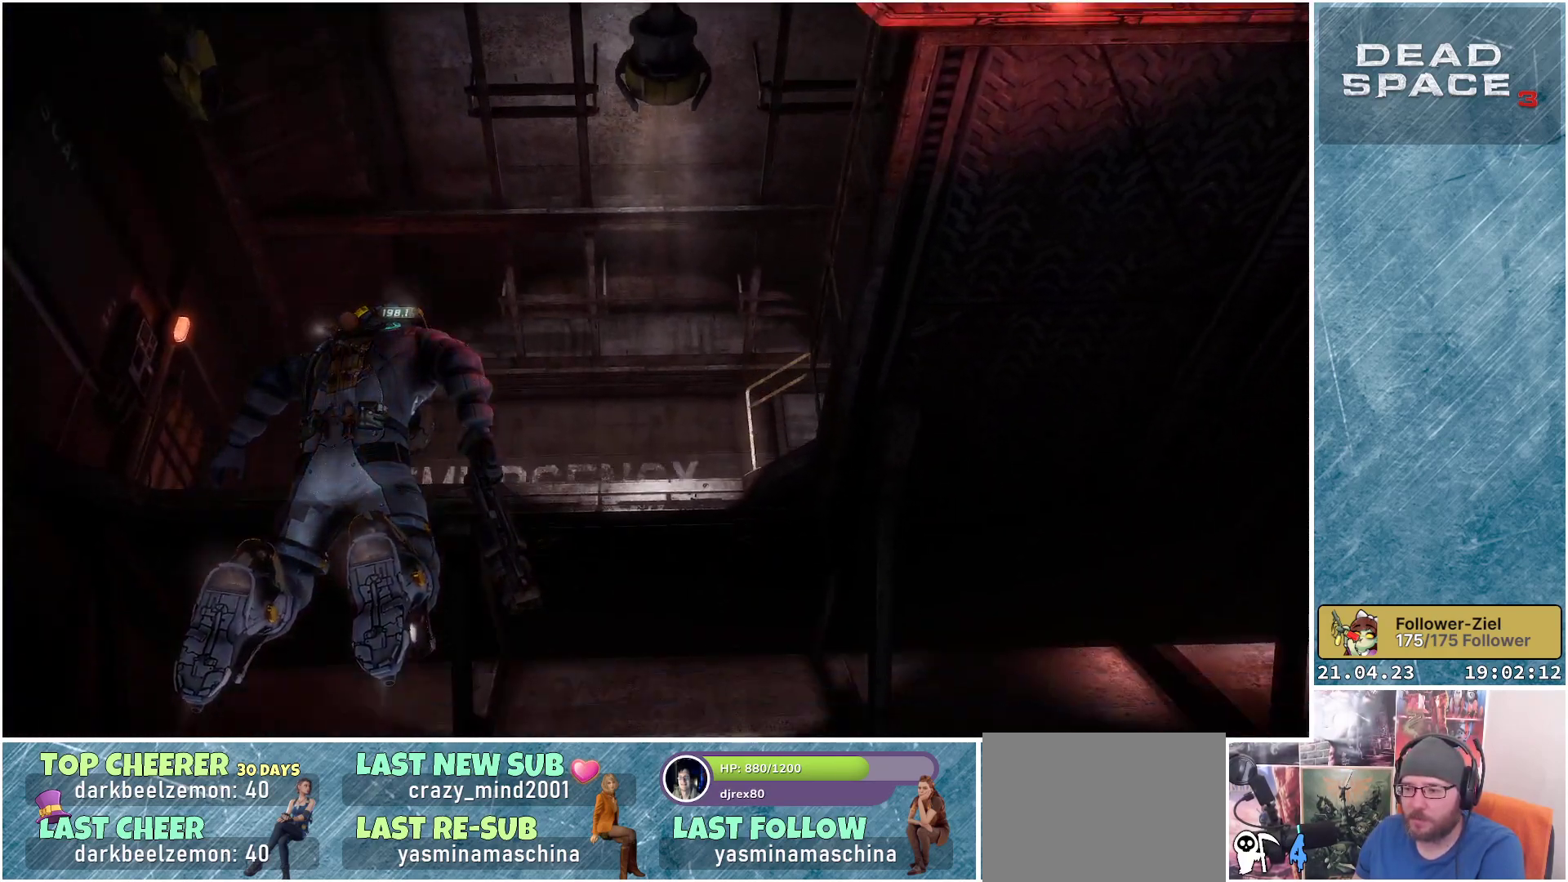
{"buttons": ["L1"], "left_stick": "up", "right_stick": "up", "events": [[83, "right_stick", "center"], [300, "right_stick", "up"]]}
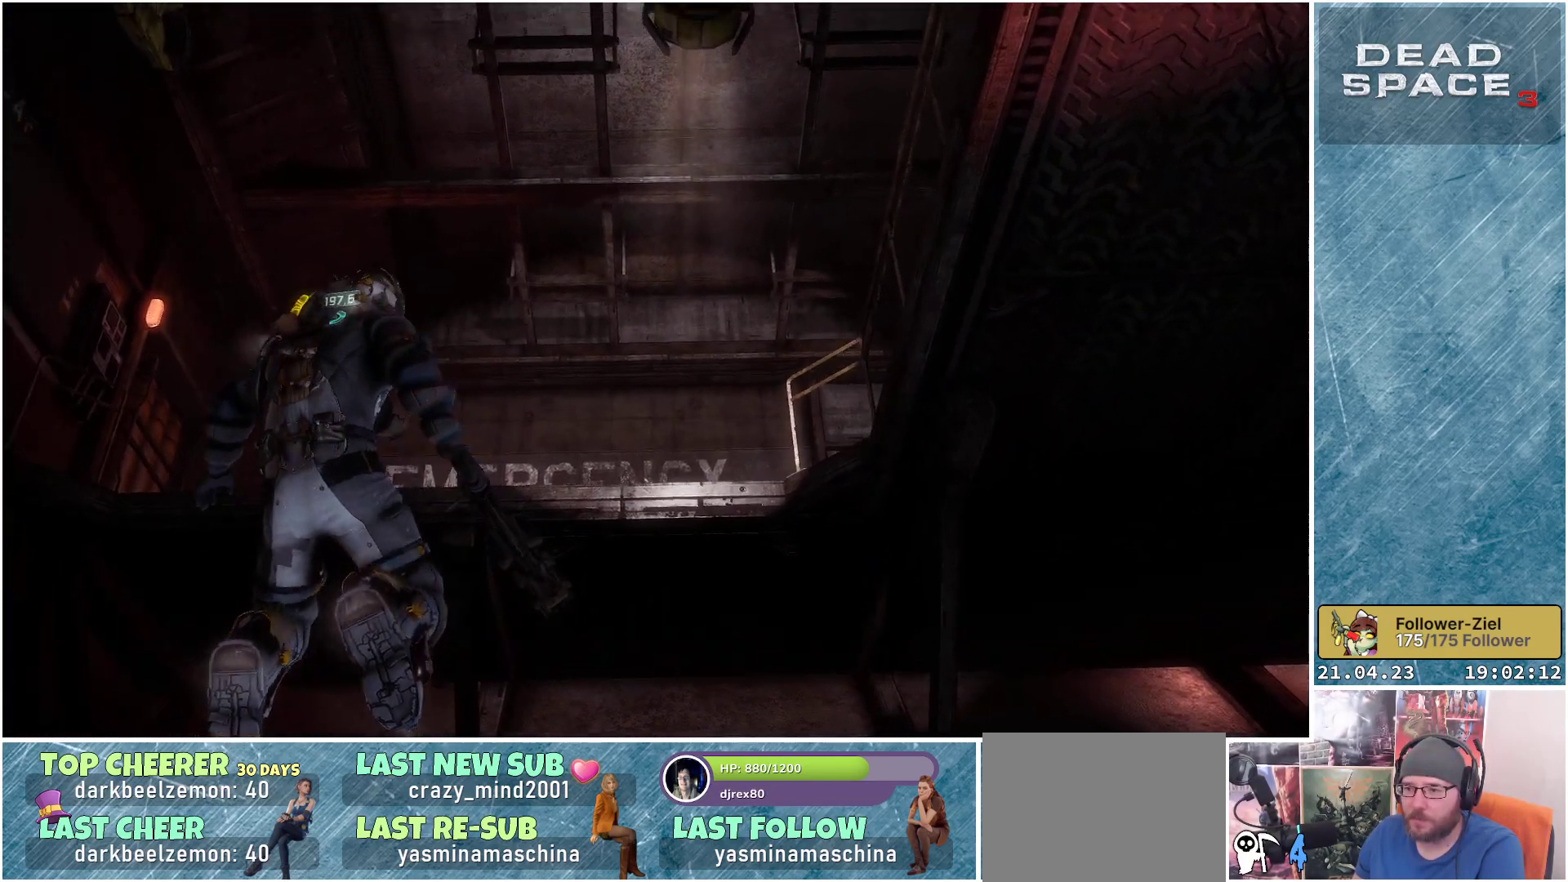
{"buttons": ["L1"], "left_stick": "up", "right_stick": "center", "events": [[450, "right_stick", "center"]]}
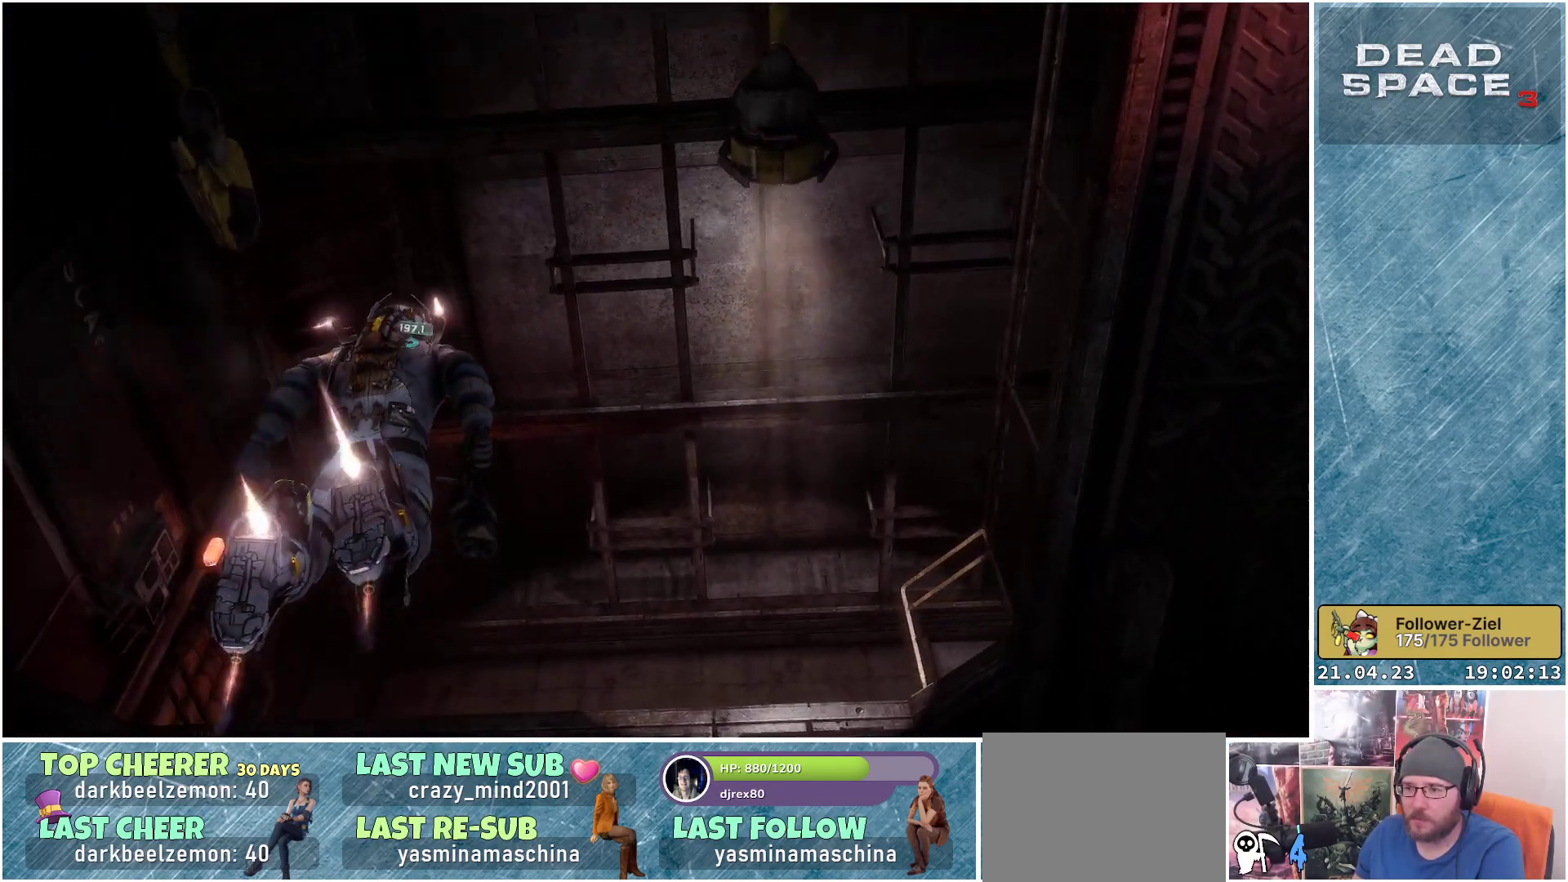
{"buttons": ["L1"], "left_stick": "up", "right_stick": "down-right", "events": [[317, "right_stick", "down-right"]]}
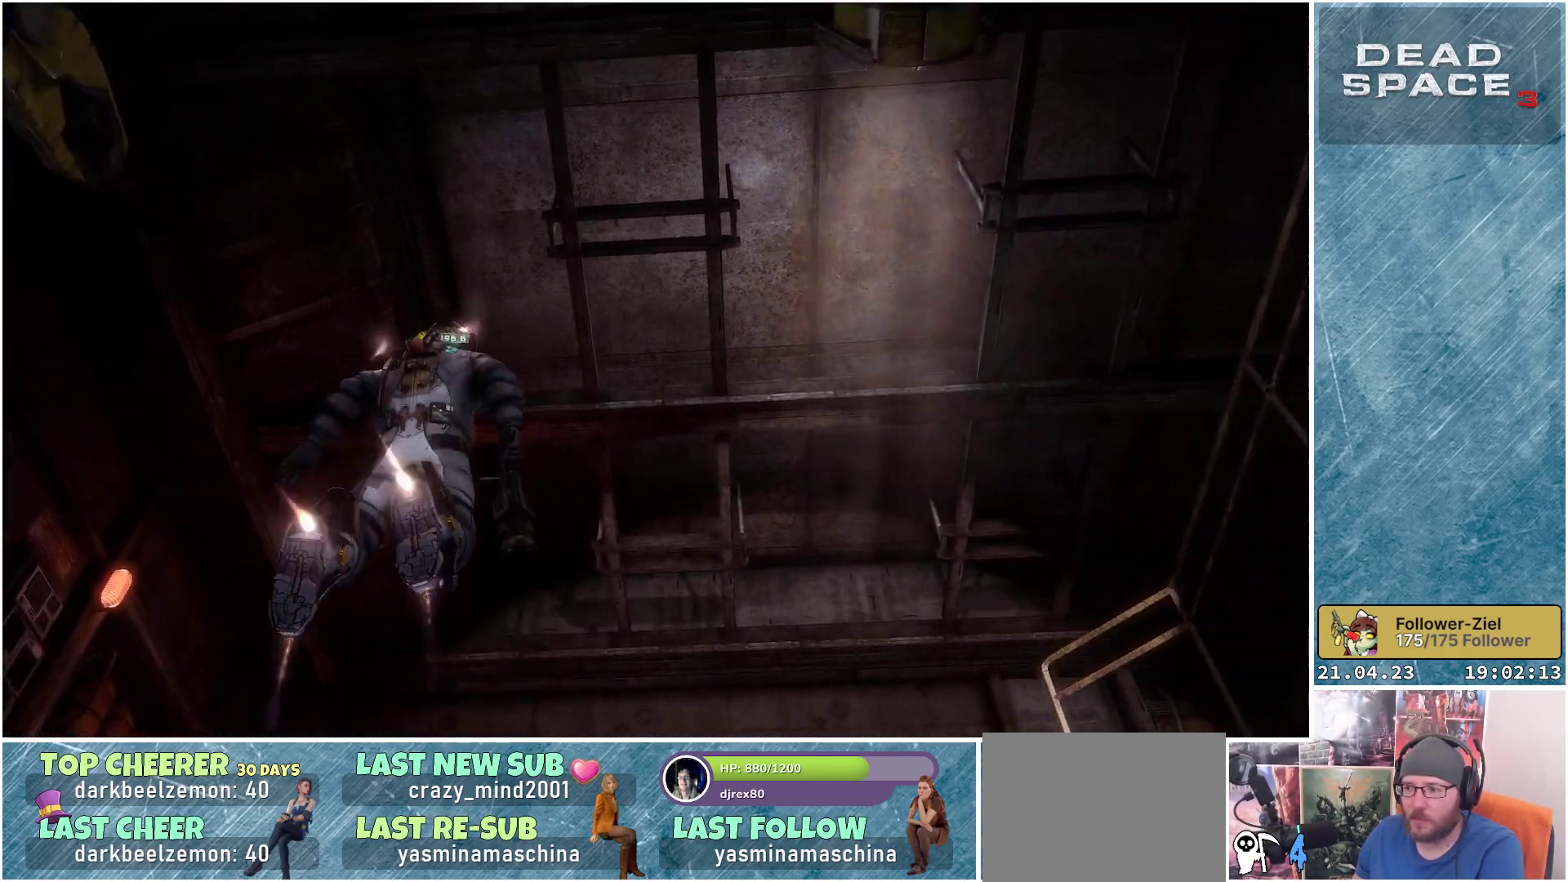
{"buttons": ["L1"], "left_stick": "center", "right_stick": "down-right", "events": [[50, "left_stick", "center"]]}
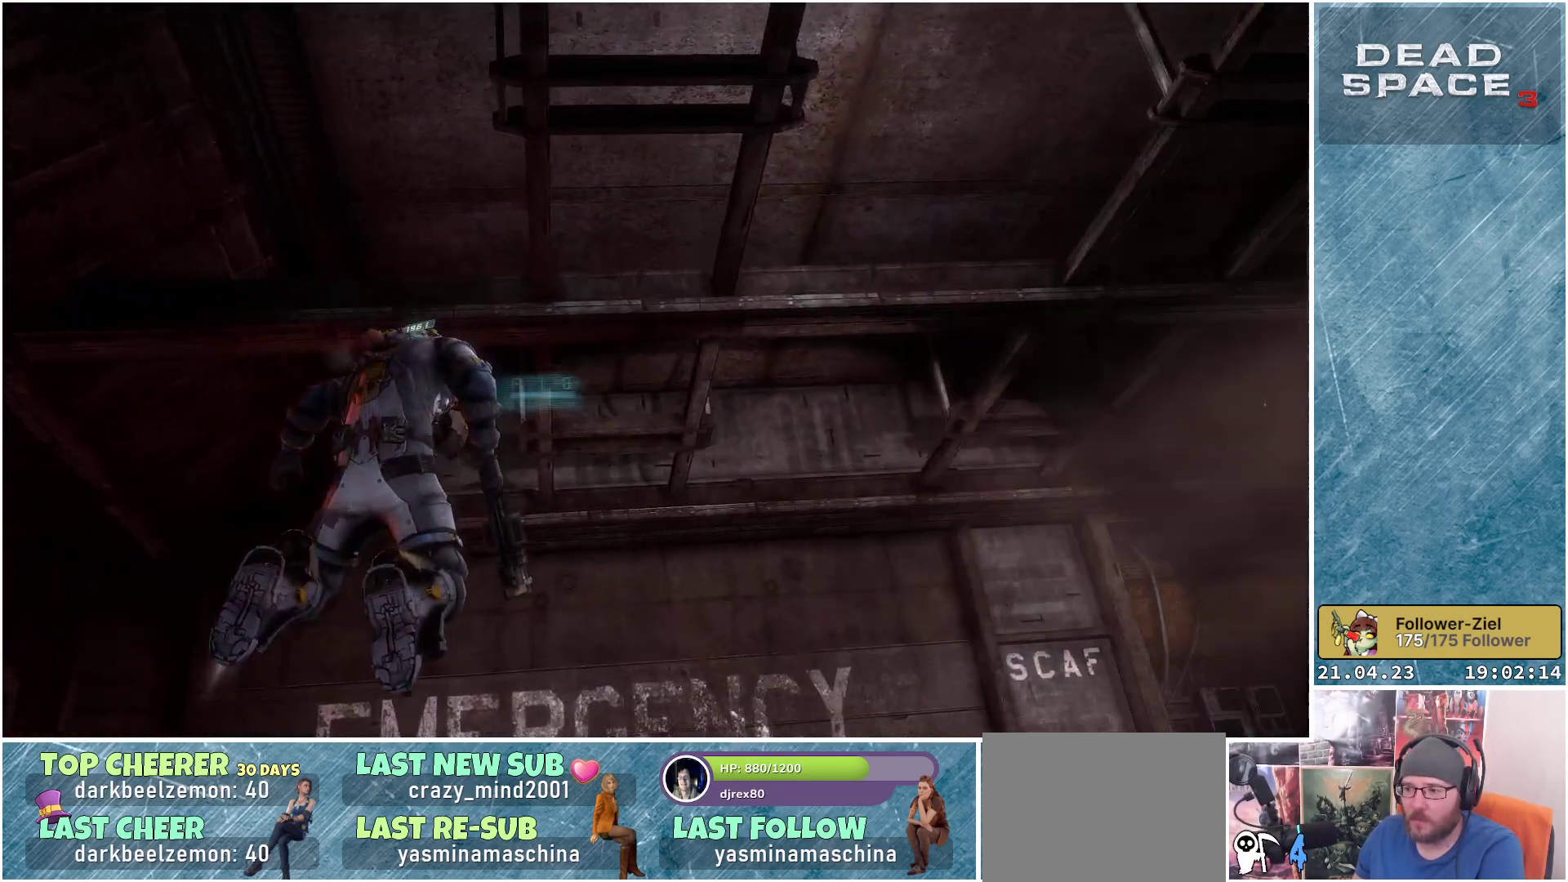
{"buttons": ["L1"], "left_stick": "up", "right_stick": "down-right", "events": [[317, "left_stick", "up"]]}
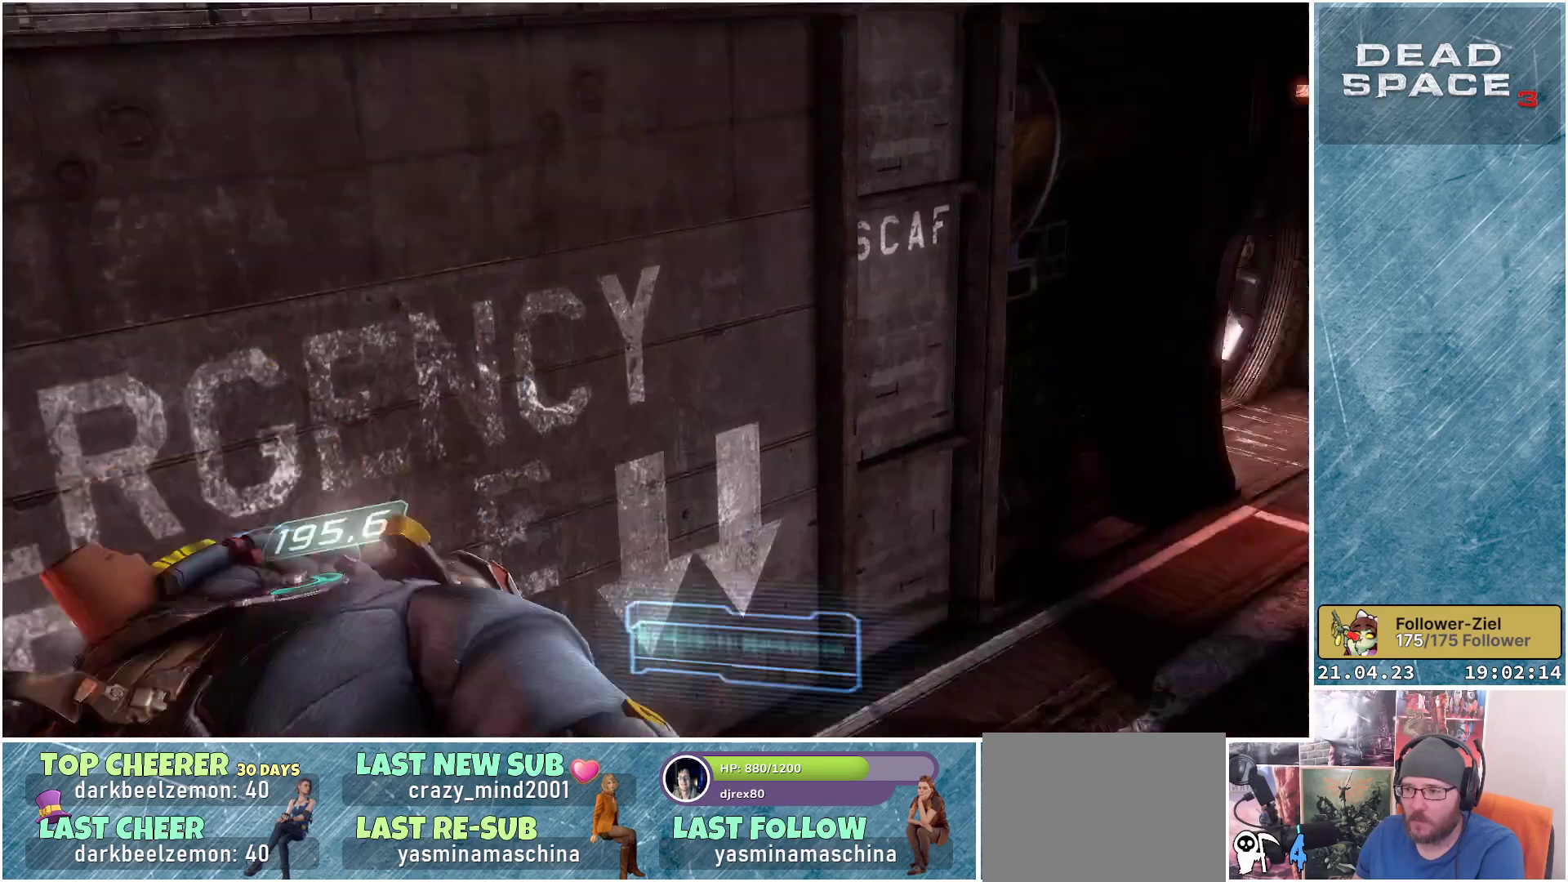
{"buttons": [], "left_stick": "center", "right_stick": "center", "events": [[383, "L1", "up"], [433, "left_stick", "center"], [483, "right_stick", "center"]]}
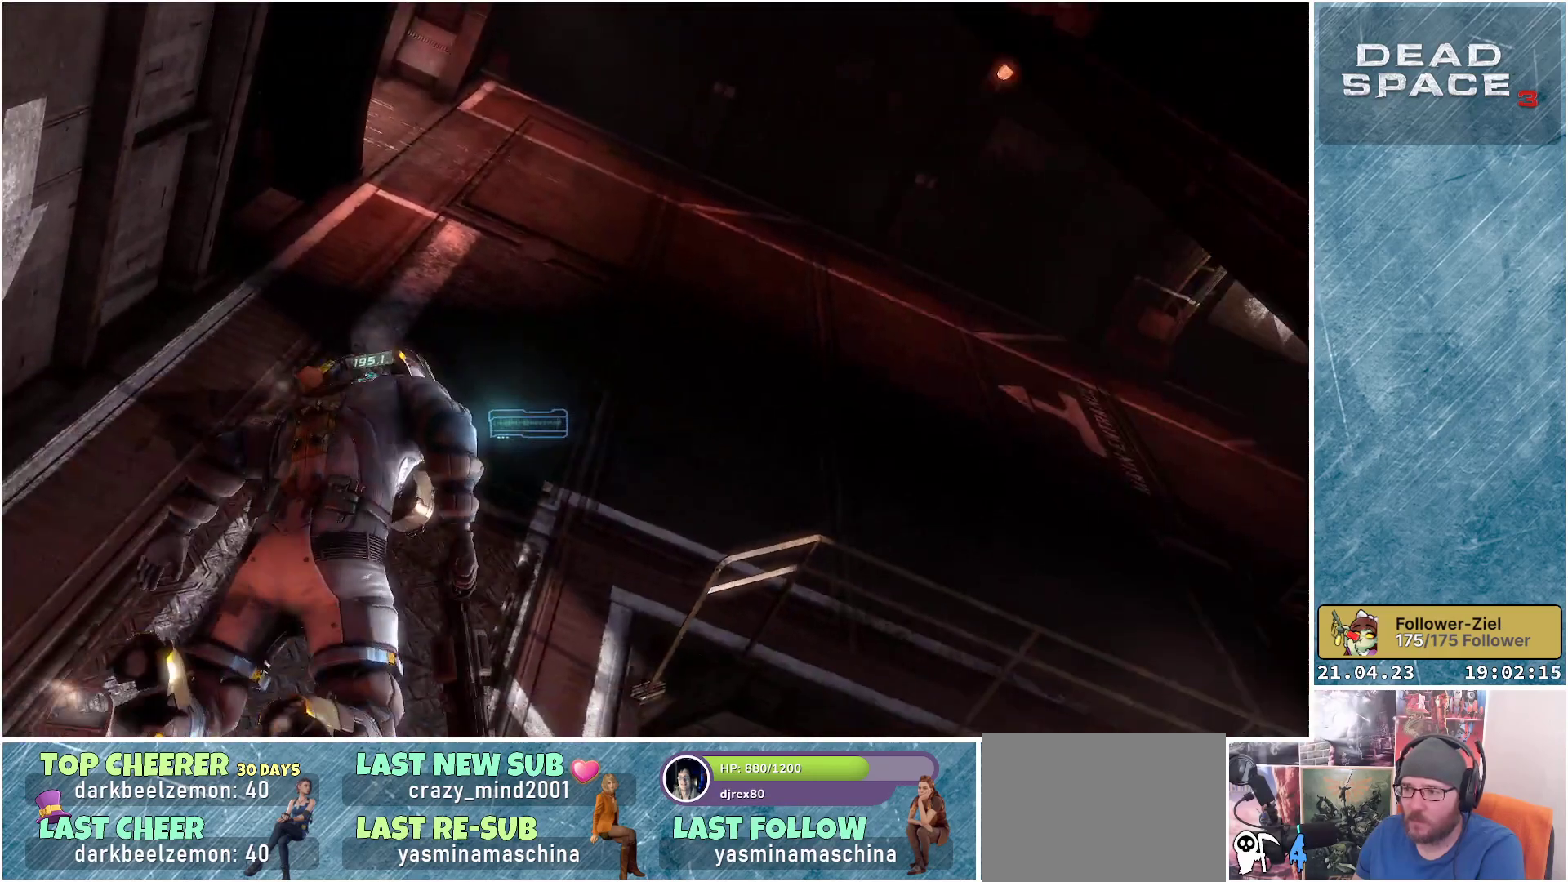
{"buttons": [], "left_stick": "center", "right_stick": "center", "events": []}
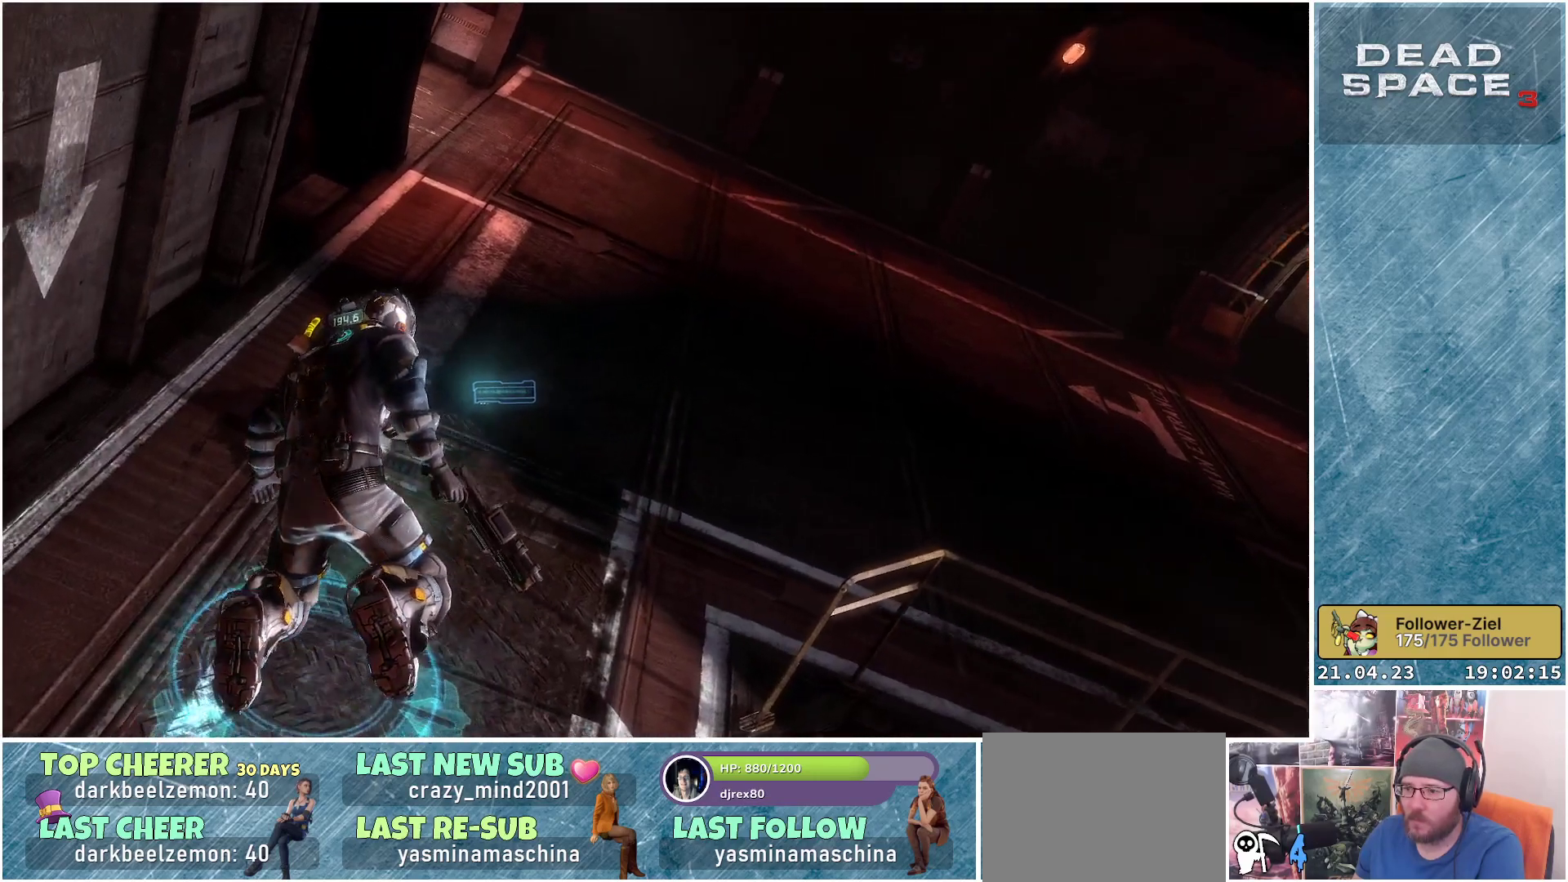
{"buttons": [], "left_stick": "center", "right_stick": "center", "events": [[67, "L3", "down"], [217, "L3", "up"]]}
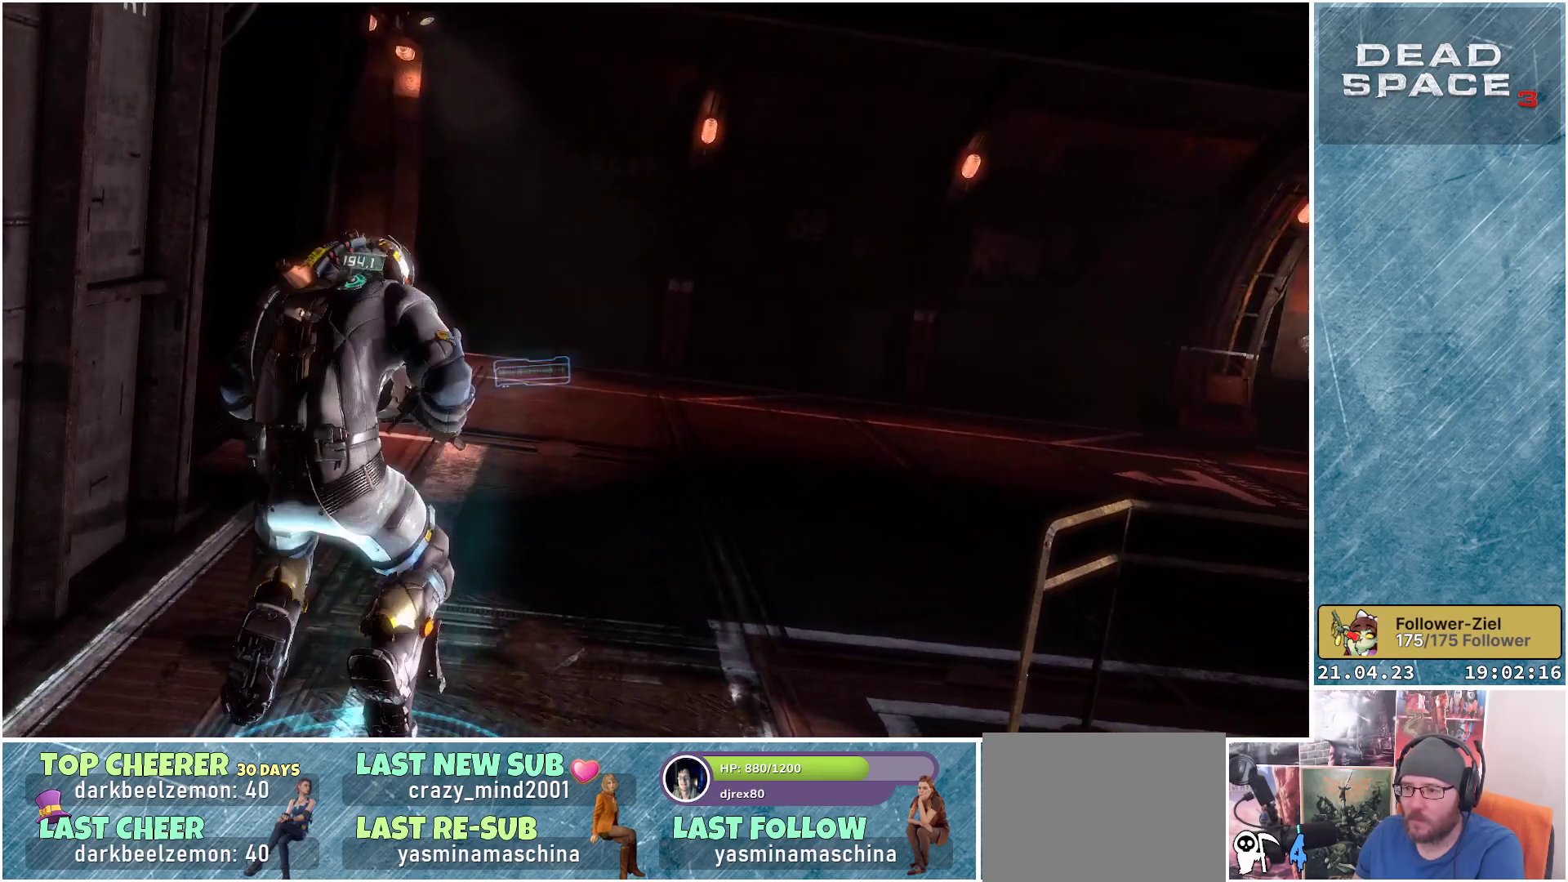
{"buttons": [], "left_stick": "center", "right_stick": "right", "events": [[233, "right_stick", "right"]]}